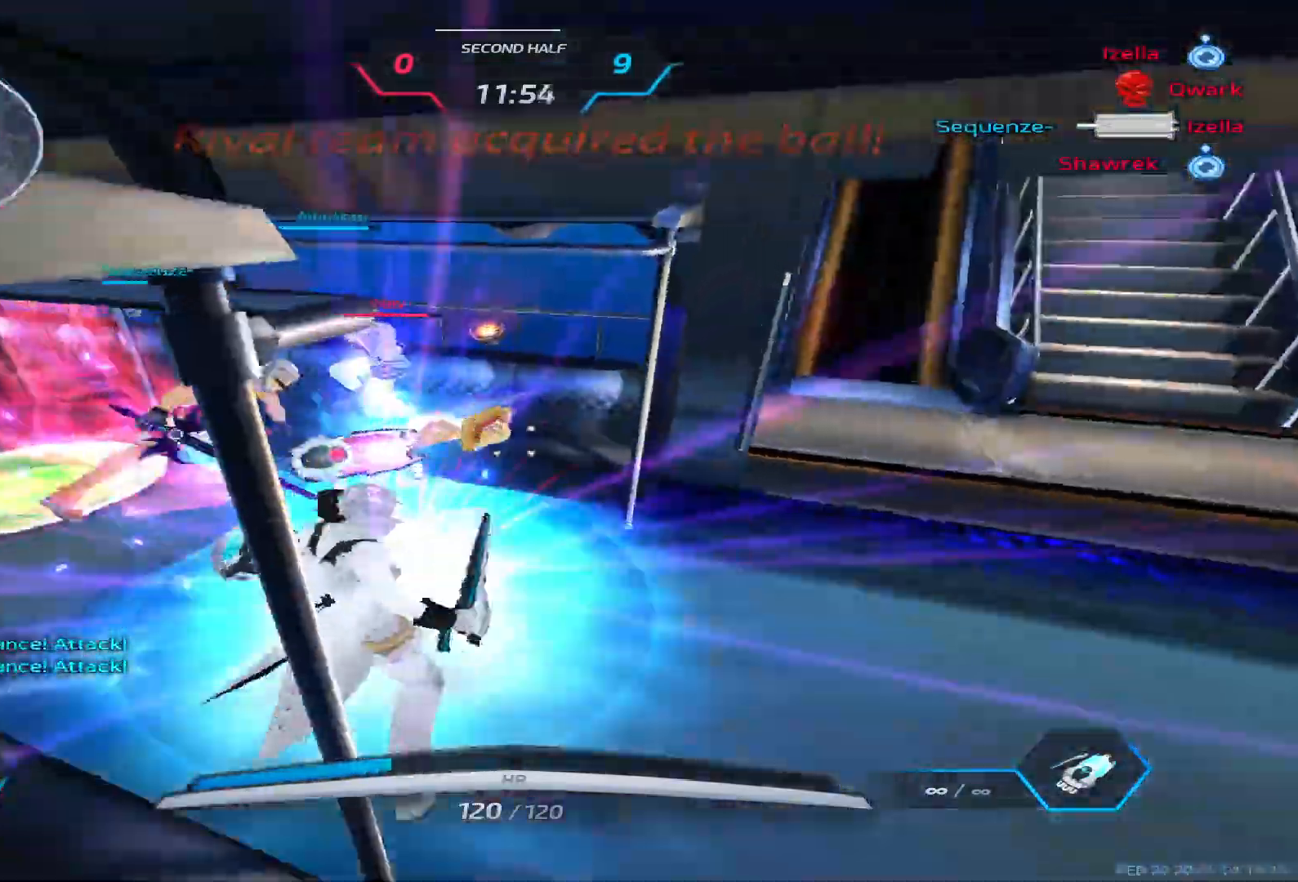
Gameplay with keyboard; each line is a JSON object with the keys held at the frame after it. "events" lists presses ("down") and releases ("up") of "1", "2", "3", "4", "5", "a", "alt", "b", "c", "ctrl", "d", "e", "f", "g", "q", "r", "s", "shift", "space", "t", "tab", "v", "w", "x" and "z" between this image and that frame as [ms after this image, input, new state], when the widget could be followed in between. No other keys are recorded. Mouse input is not recorded.
{"keys": ["a", "w"], "events": [[50, "space", "up"], [133, "space", "down"], [217, "space", "up"], [283, "w", "down"]]}
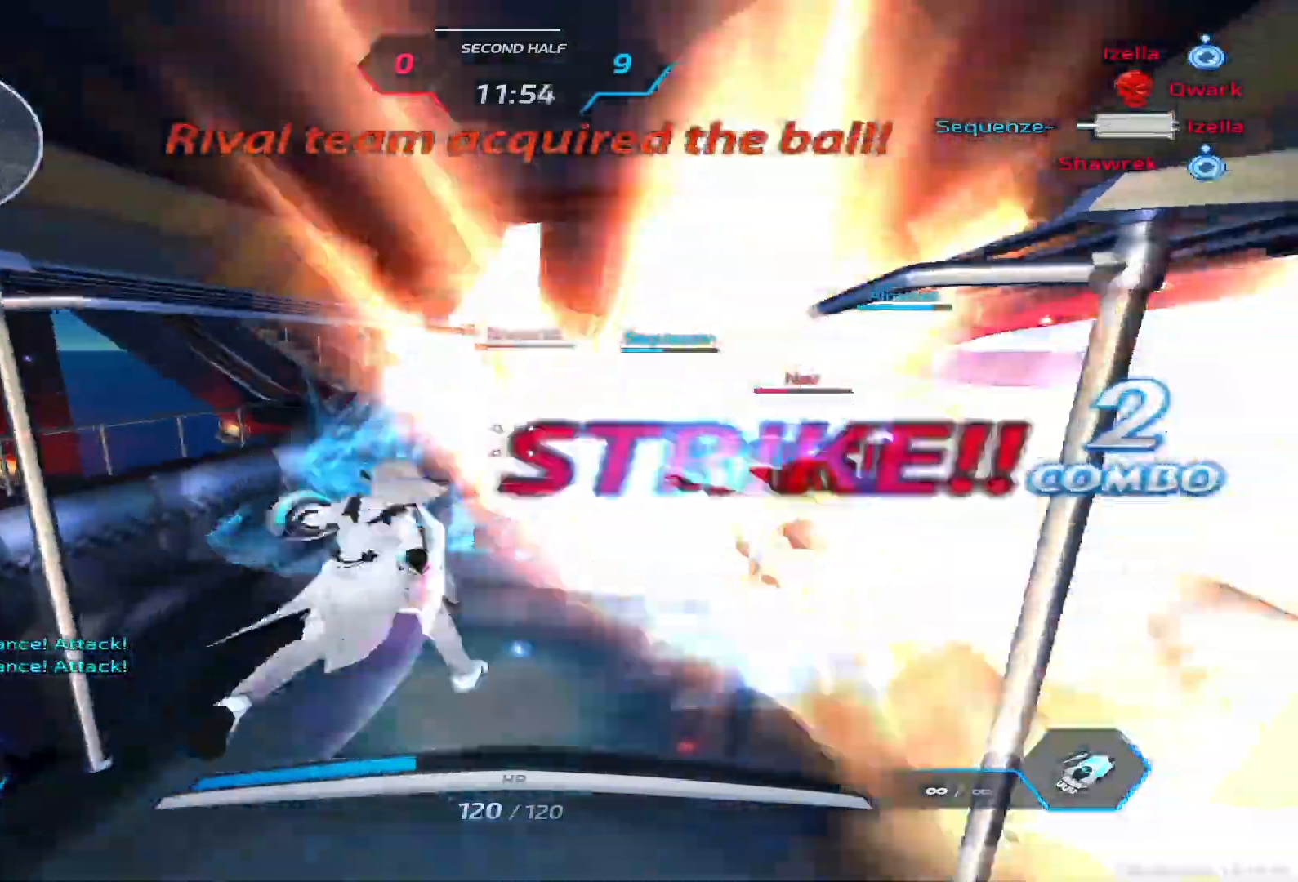
{"keys": ["d", "space"], "events": [[400, "d", "down"], [400, "w", "up"], [417, "a", "up"], [433, "space", "down"]]}
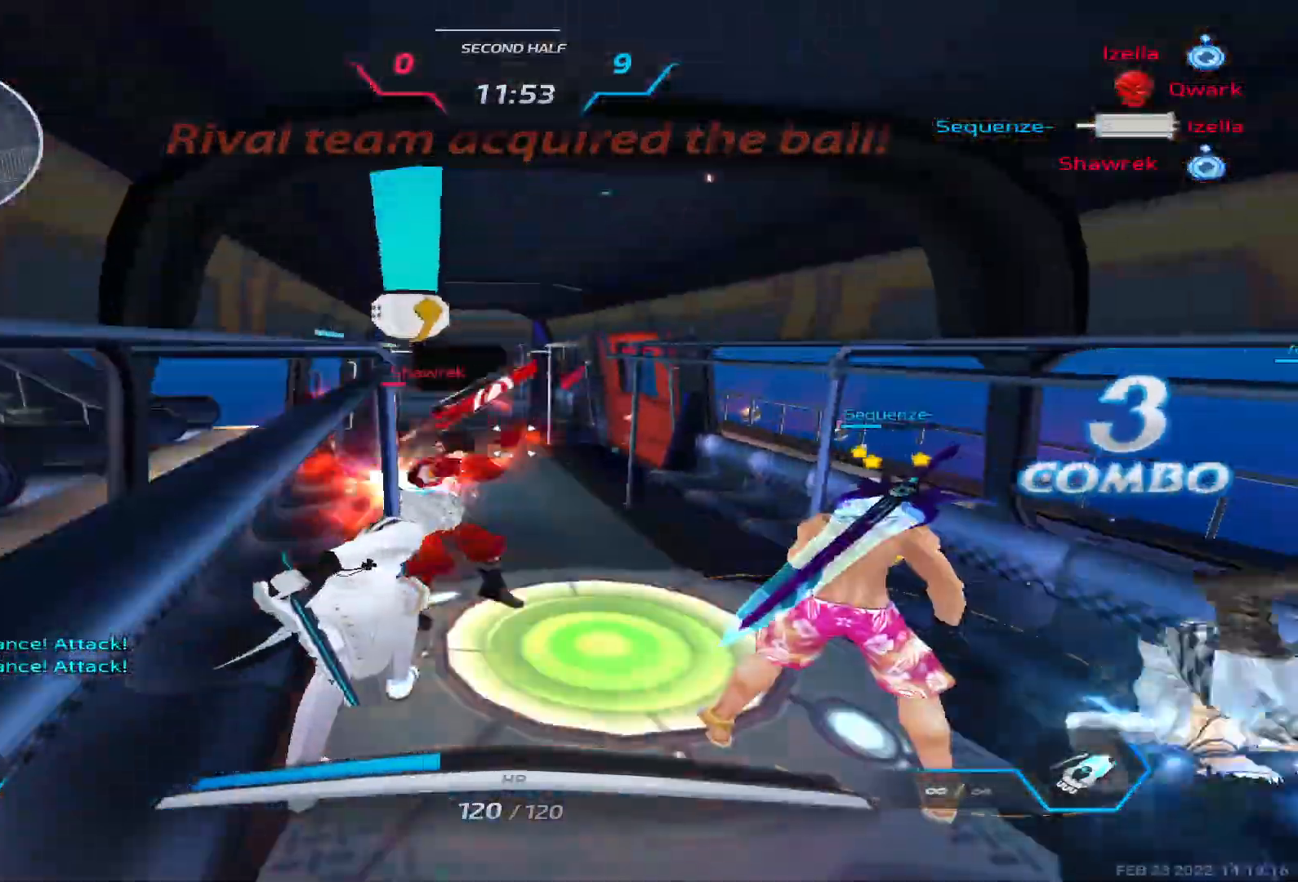
{"keys": ["a"], "events": [[33, "space", "up"], [150, "space", "down"], [267, "space", "up"], [350, "a", "down"], [417, "d", "up"]]}
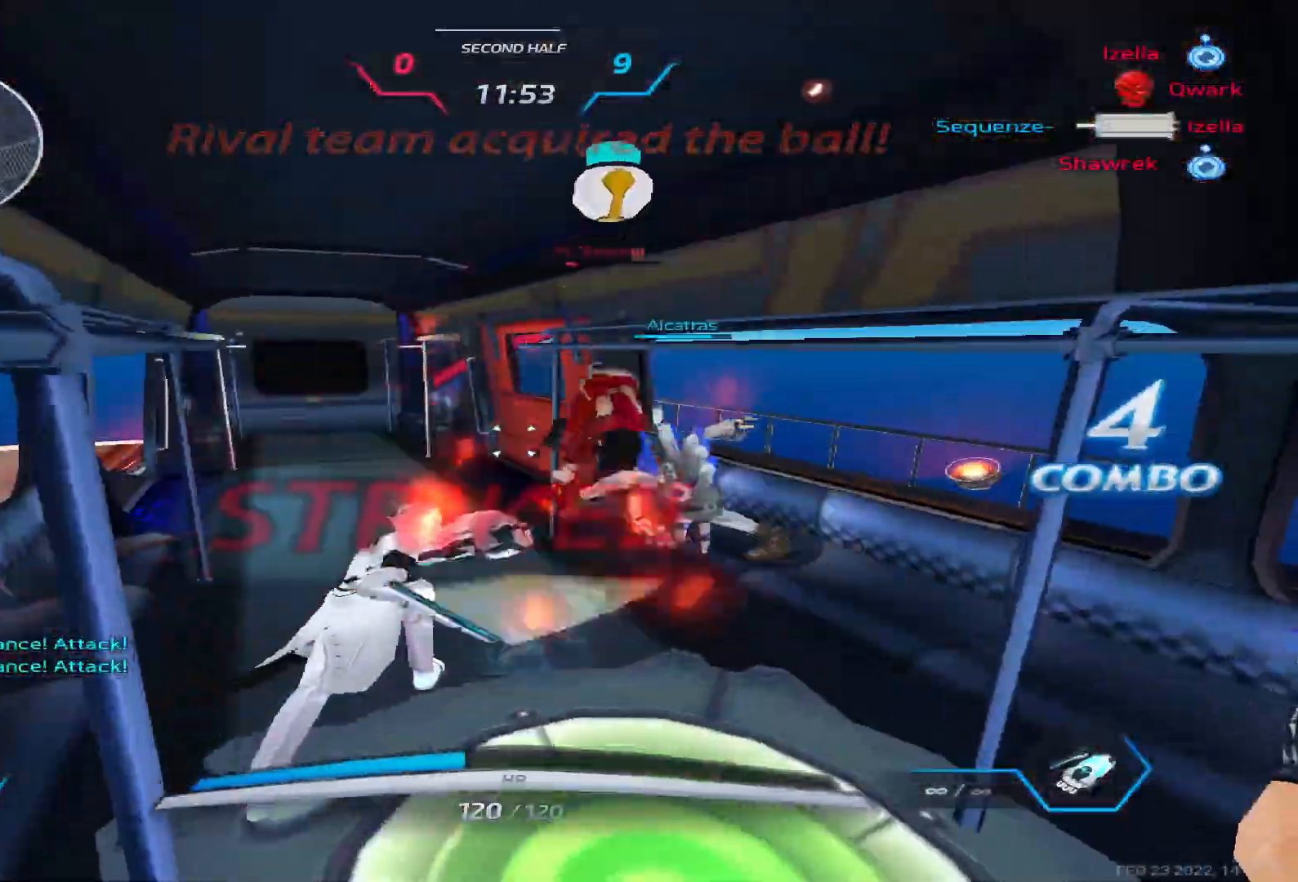
{"keys": ["a"], "events": [[133, "space", "down"], [233, "space", "up"], [333, "space", "down"], [450, "space", "up"]]}
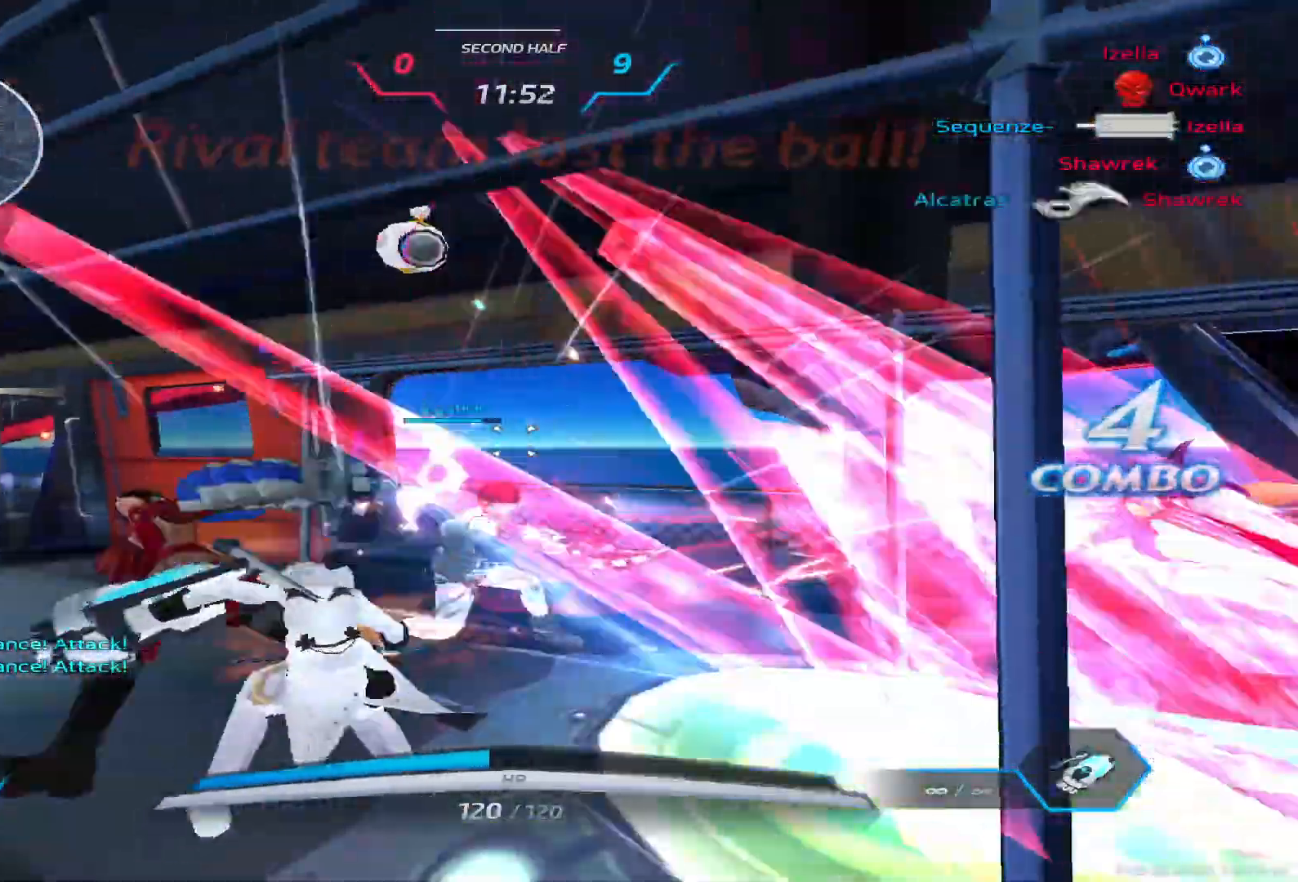
{"keys": ["a", "w"], "events": [[350, "w", "down"]]}
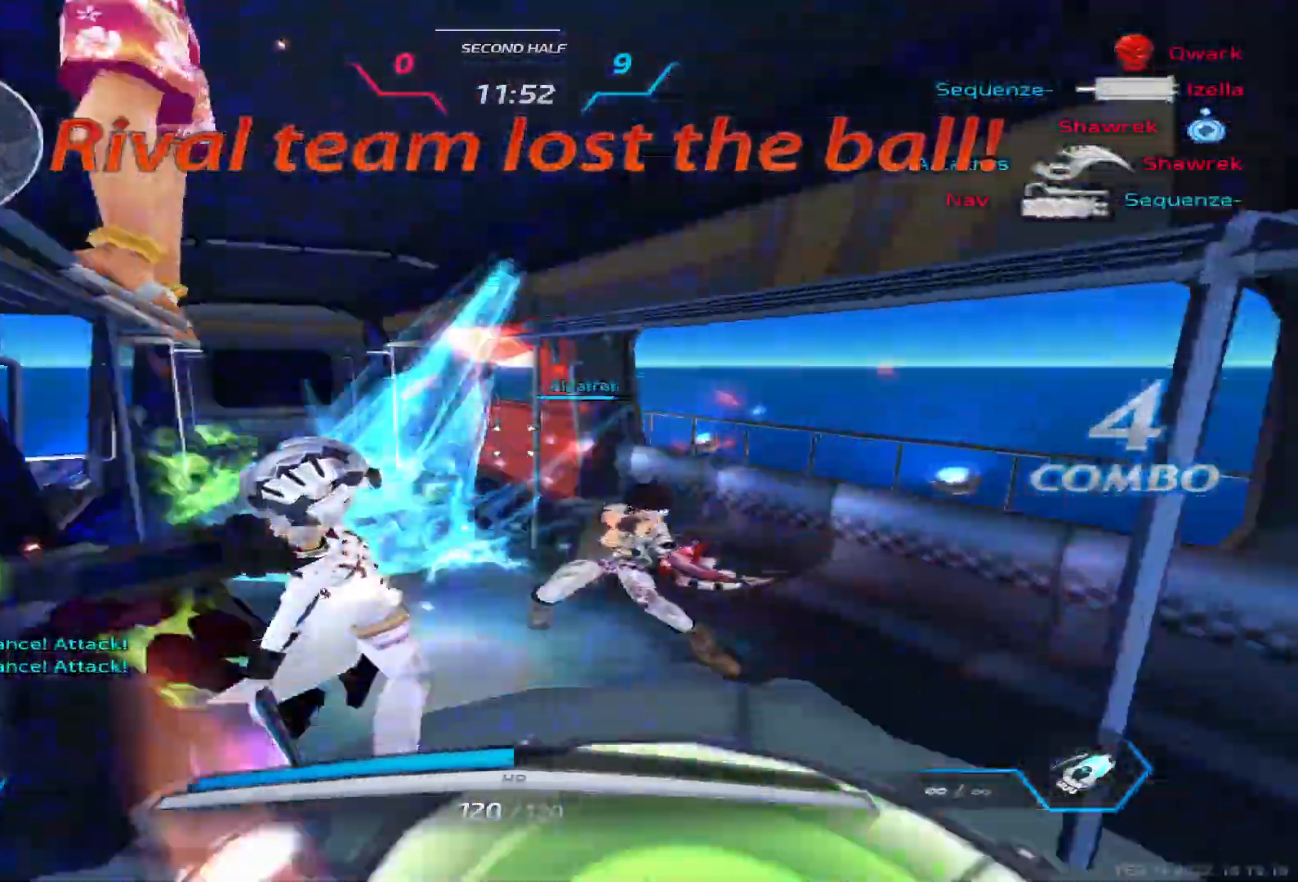
{"keys": ["a"], "events": [[450, "w", "up"]]}
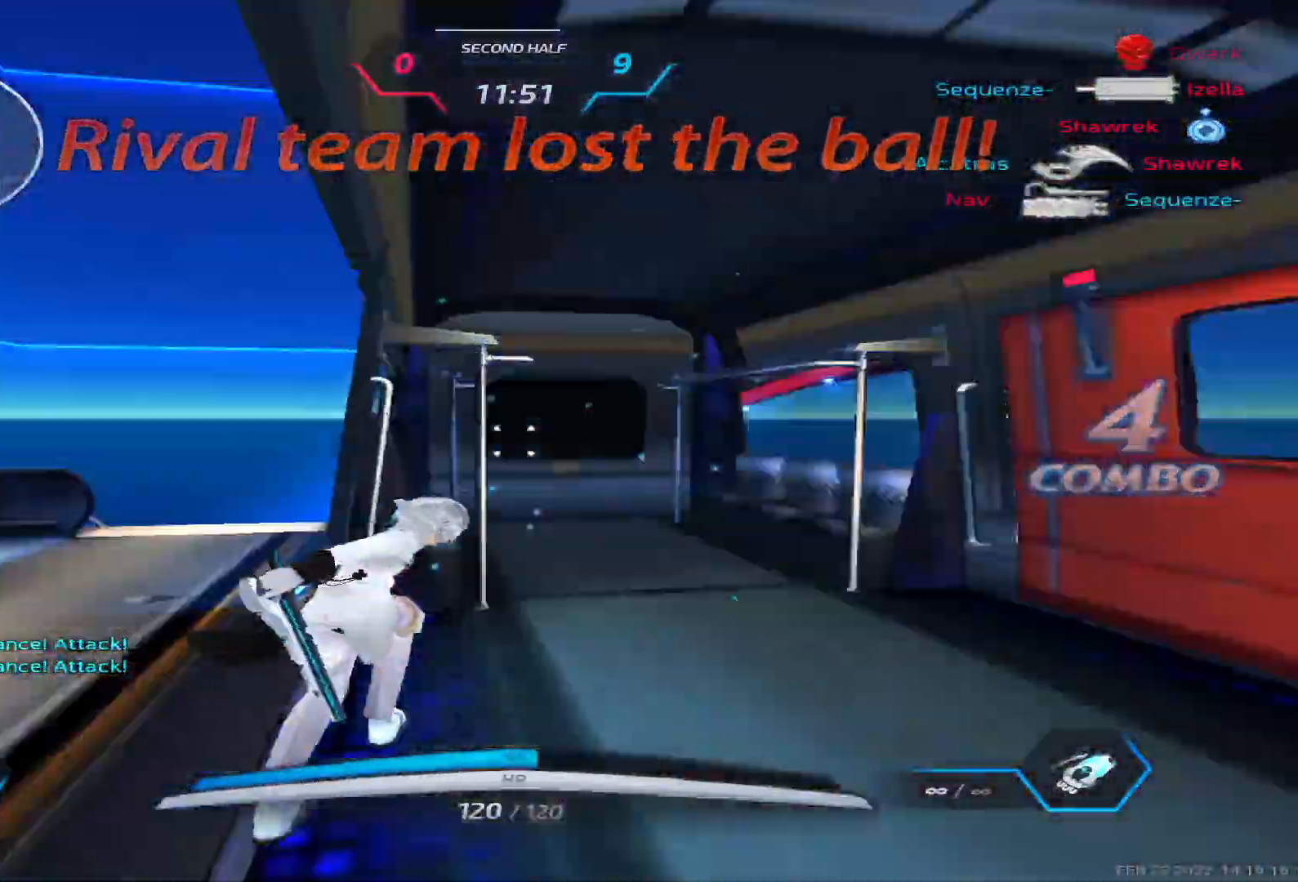
{"keys": ["a"], "events": []}
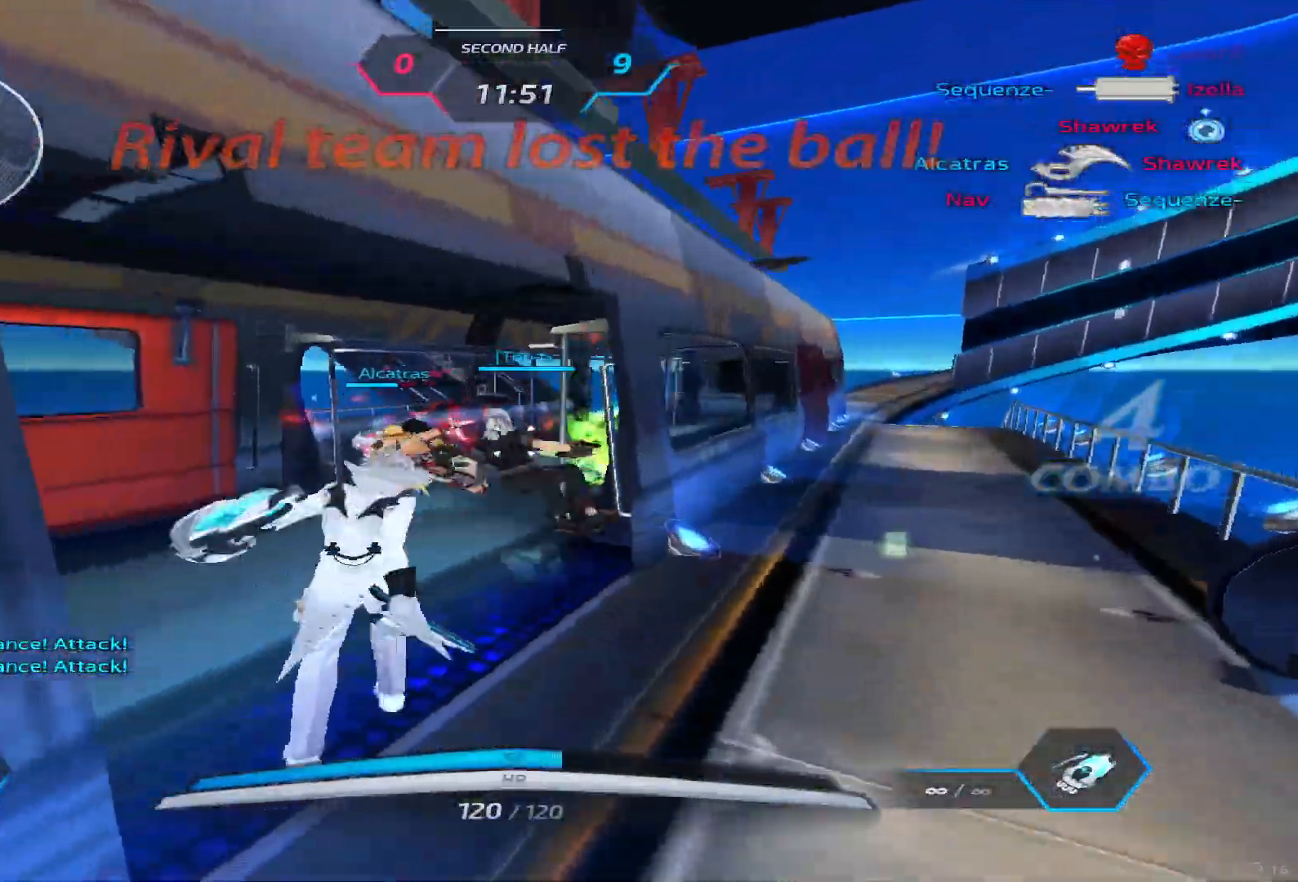
{"keys": ["w"], "events": [[100, "w", "down"], [183, "w", "up"], [250, "w", "down"], [367, "a", "up"]]}
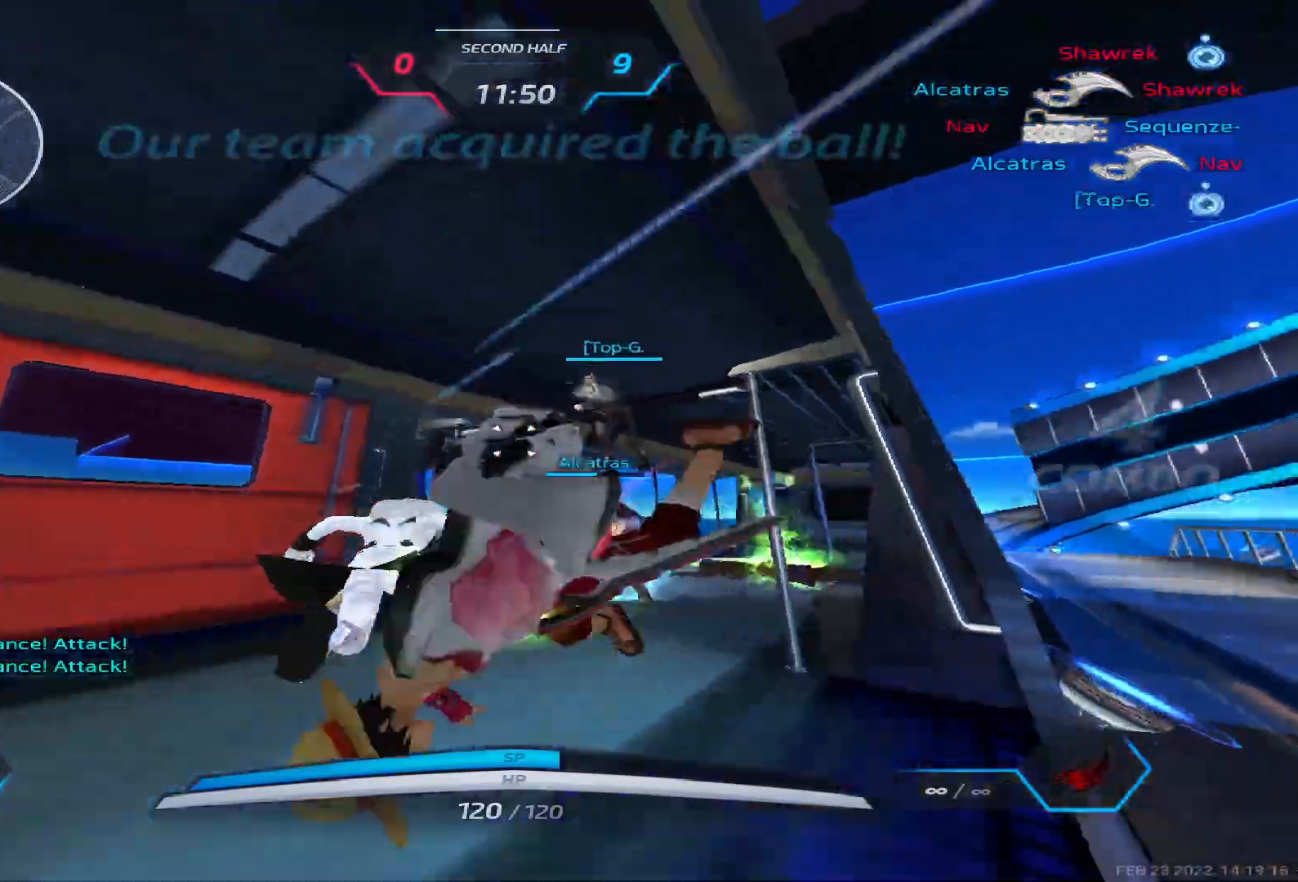
{"keys": ["d", "w"], "events": [[117, "space", "down"], [133, "d", "down"], [200, "w", "up"], [267, "w", "down"], [317, "space", "up"], [383, "w", "up"], [433, "w", "down"]]}
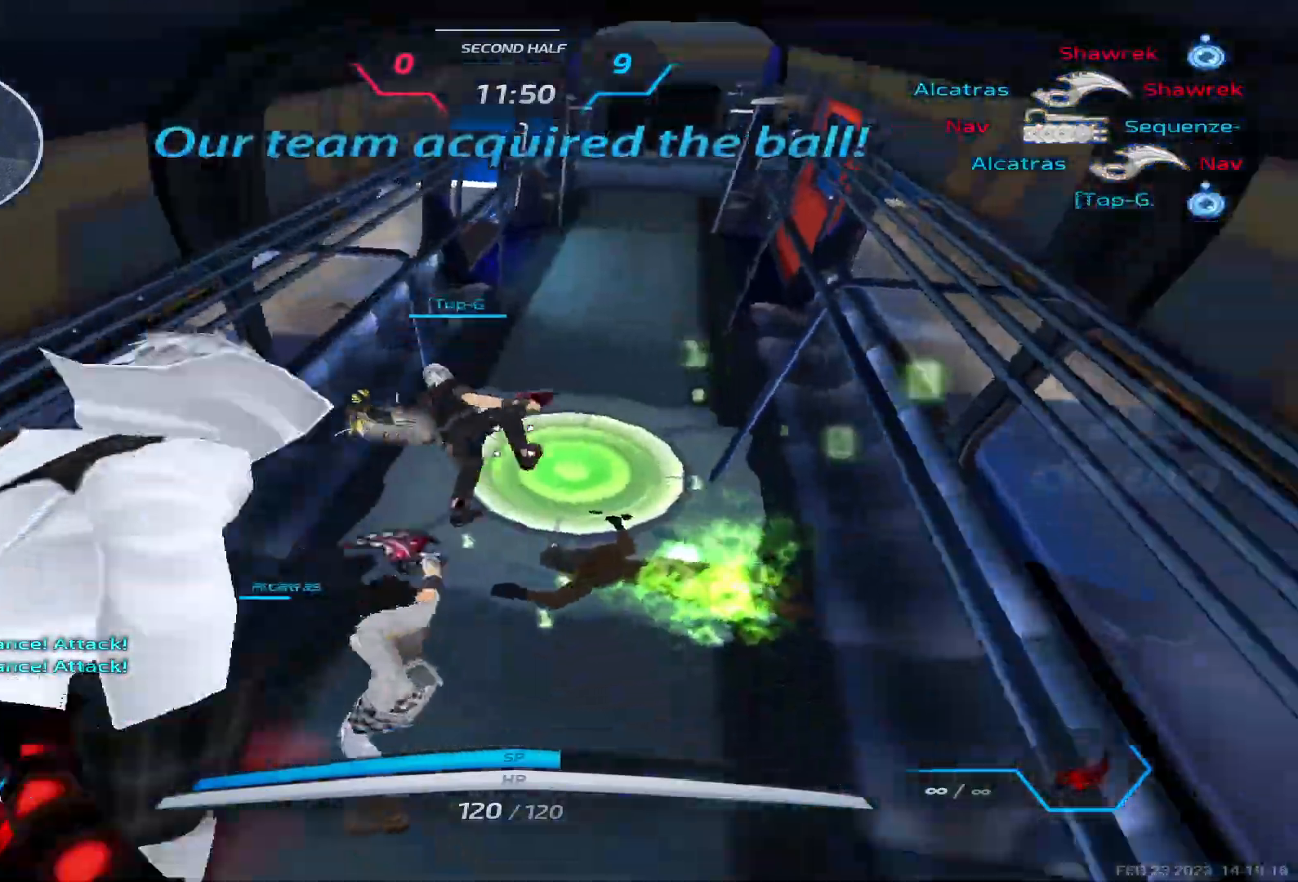
{"keys": ["d", "w"], "events": []}
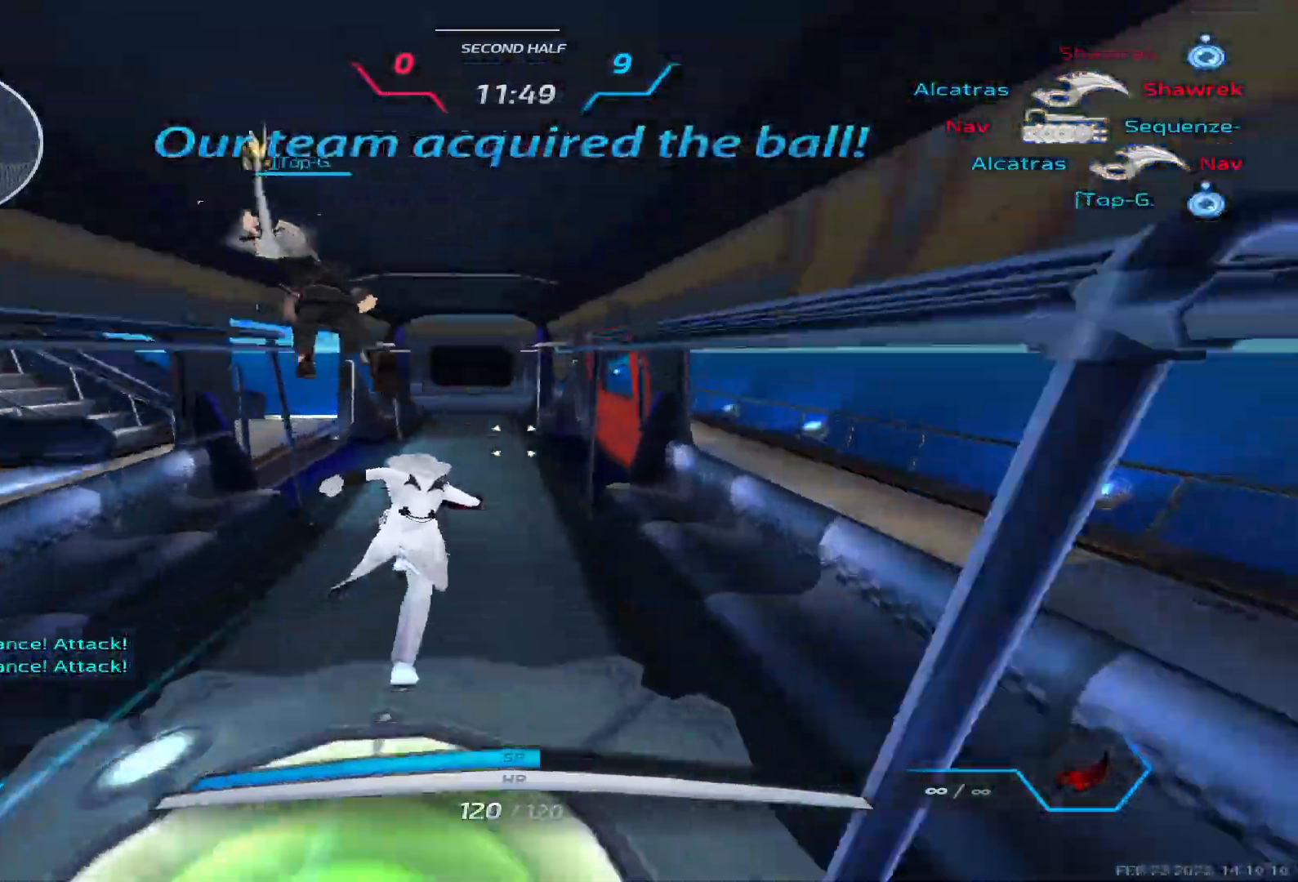
{"keys": ["w"], "events": [[467, "d", "up"]]}
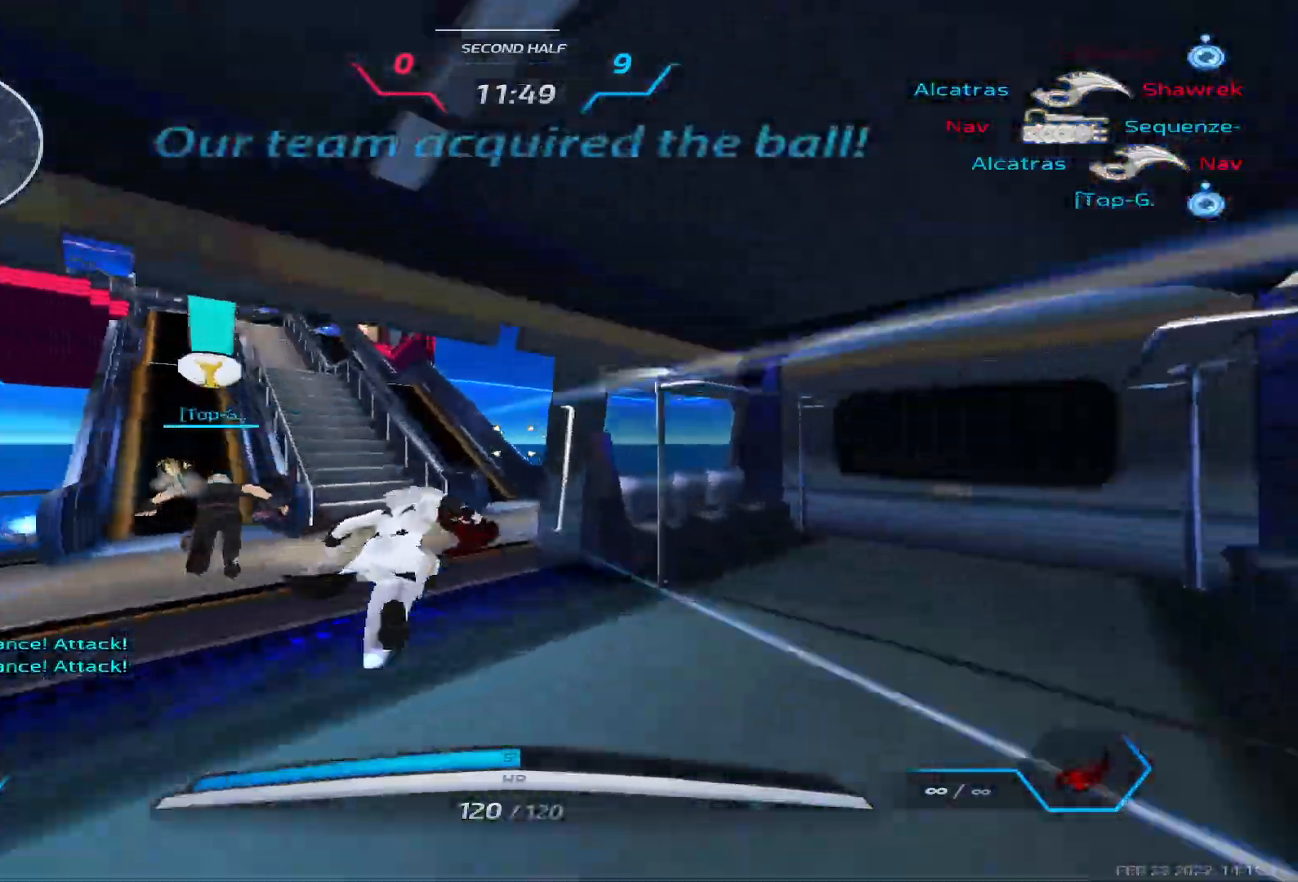
{"keys": ["w"], "events": []}
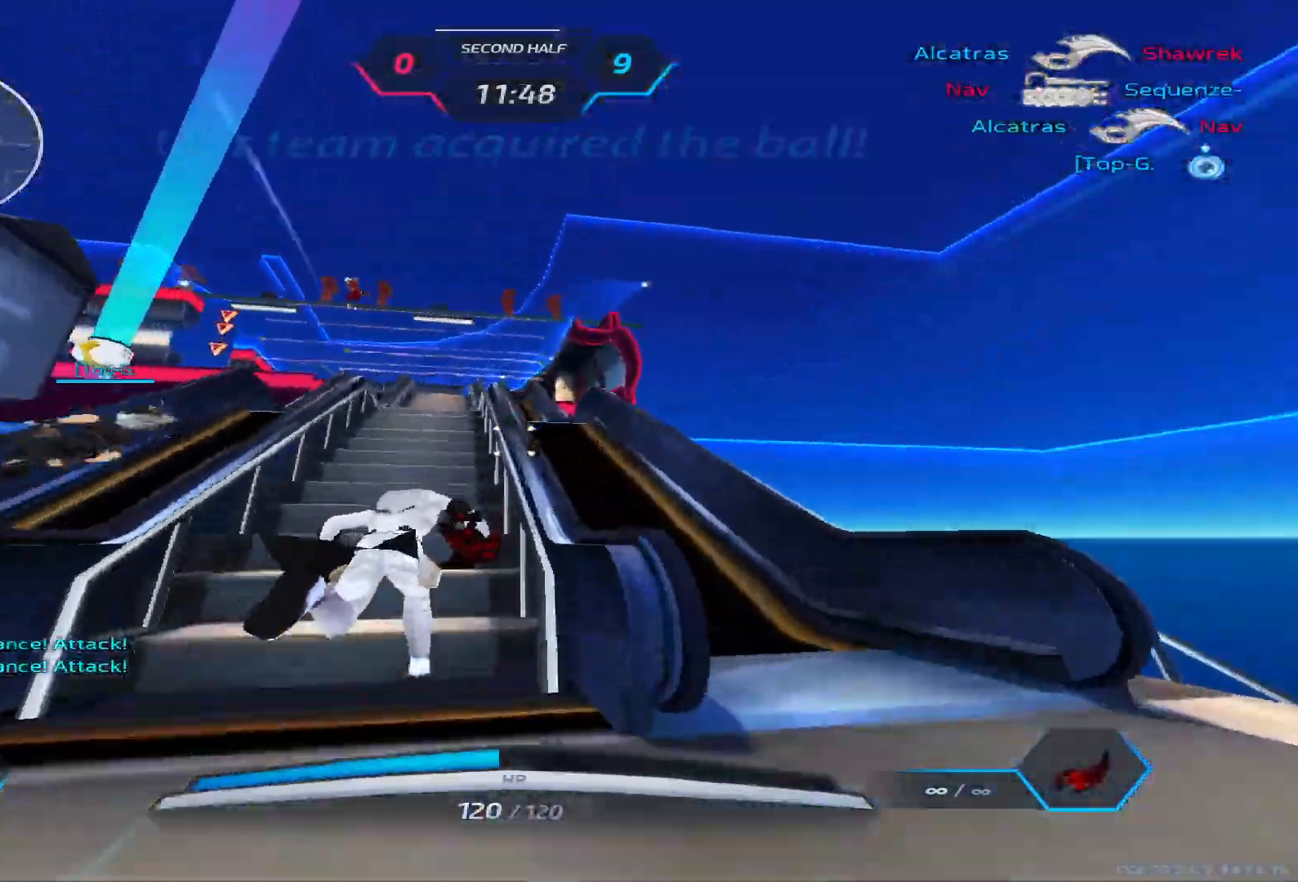
{"keys": ["w"], "events": []}
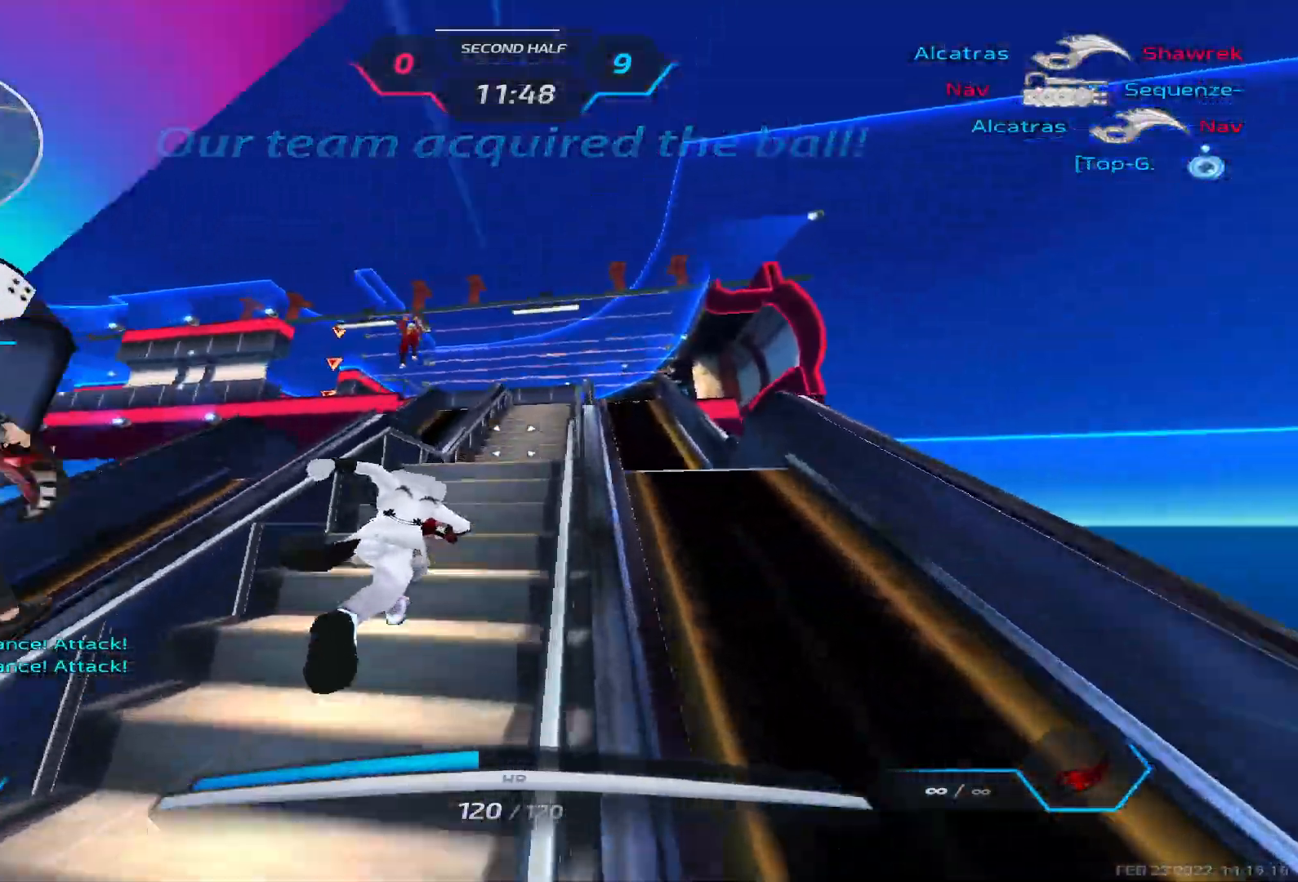
{"keys": ["w"], "events": [[33, "a", "down"], [33, "space", "down"], [100, "w", "up"], [183, "w", "down"], [200, "space", "up"], [233, "w", "up"], [283, "w", "down"], [467, "a", "up"]]}
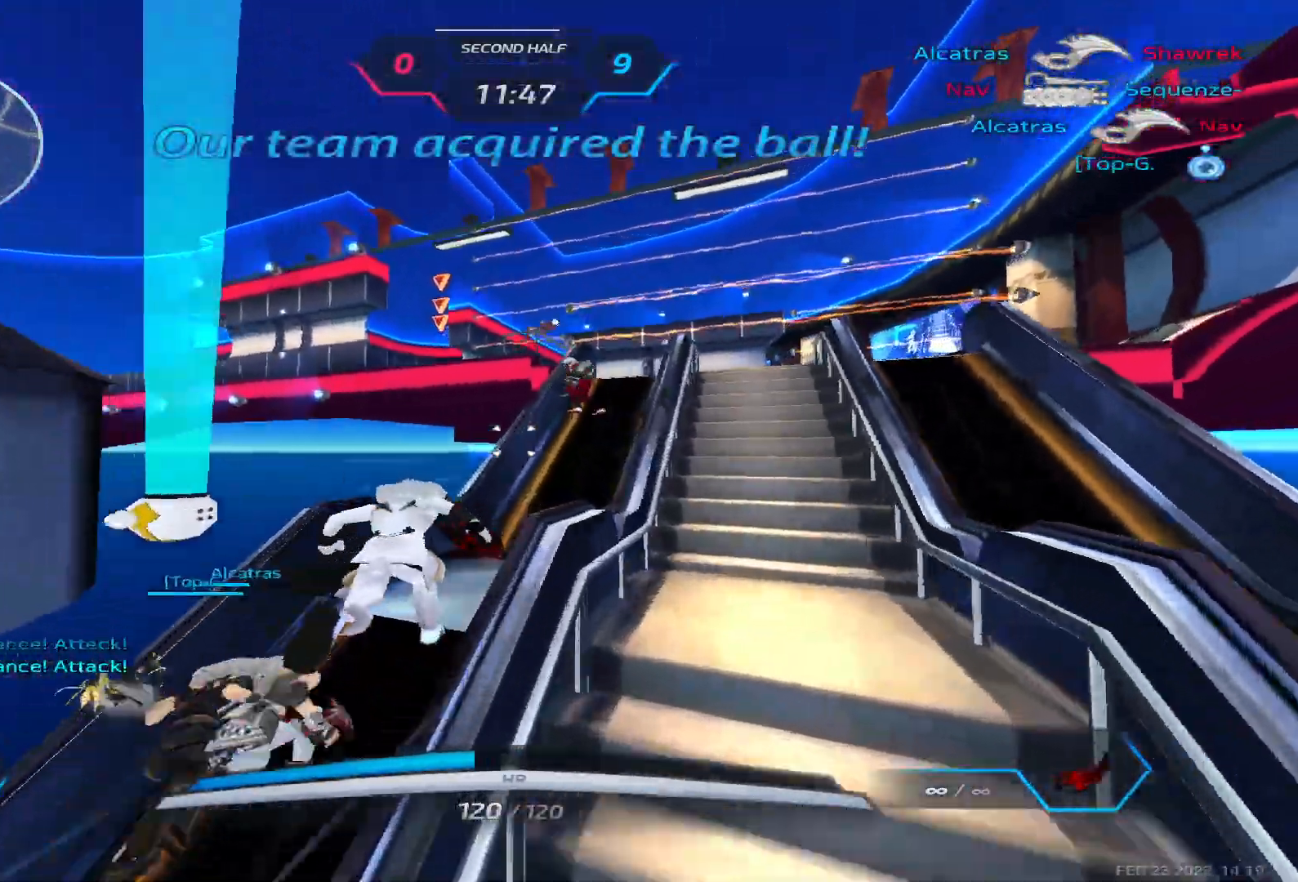
{"keys": ["d", "w"], "events": [[100, "d", "down"], [117, "space", "down"], [150, "w", "up"], [217, "w", "down"], [283, "space", "up"], [283, "w", "up"], [317, "w", "down"]]}
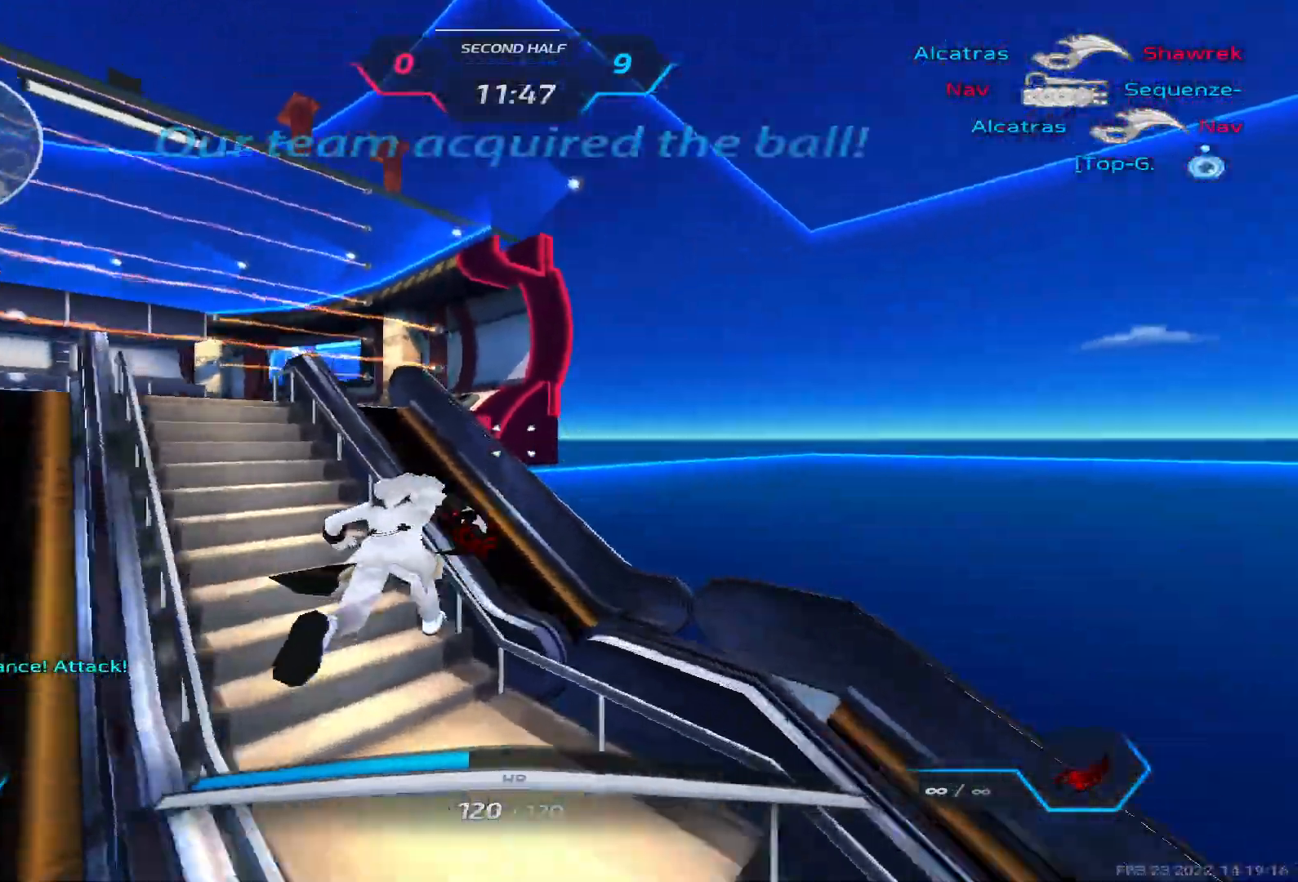
{"keys": ["d", "w"], "events": [[200, "space", "down"], [250, "w", "up"], [300, "w", "down"], [350, "space", "up"], [383, "w", "up"], [417, "w", "down"]]}
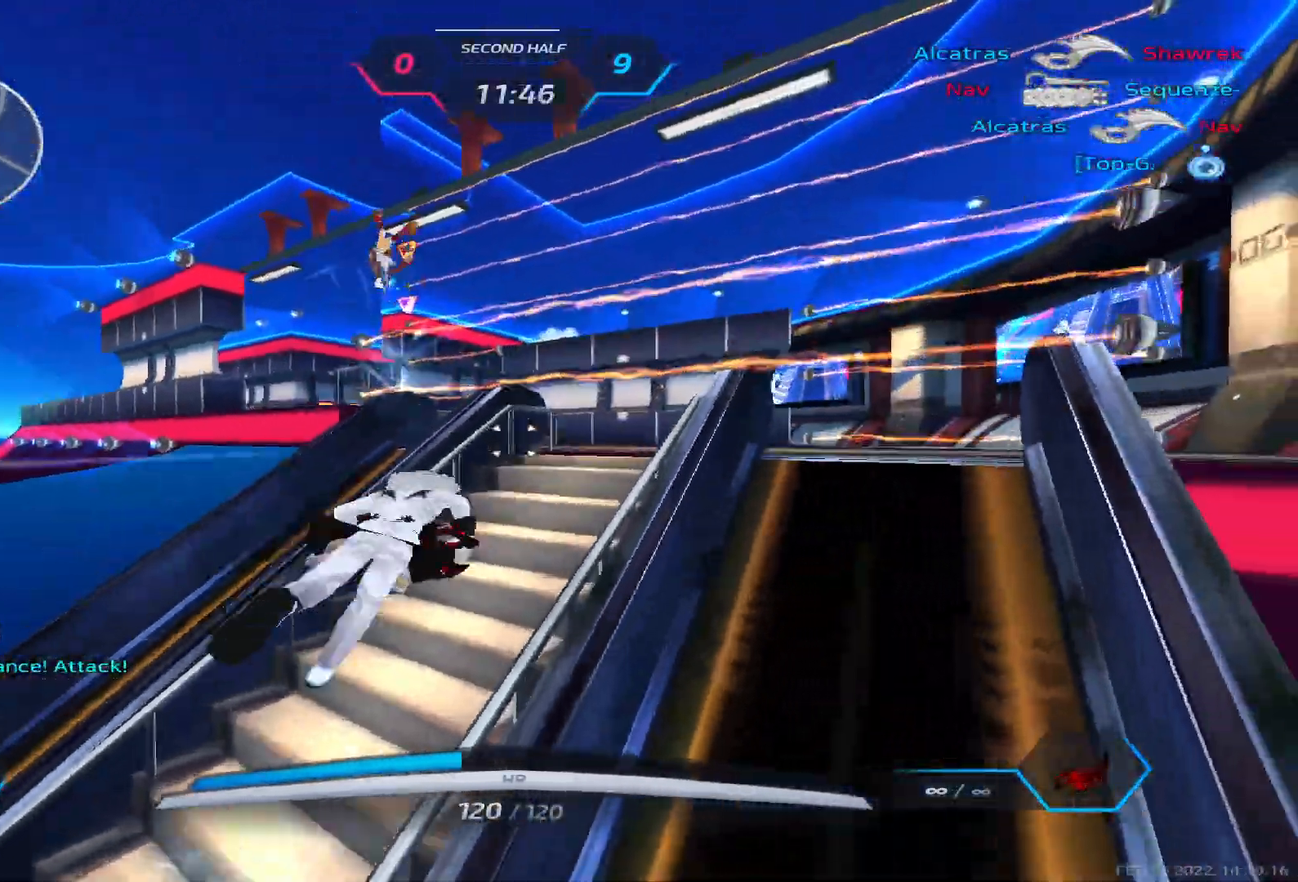
{"keys": ["a"]}
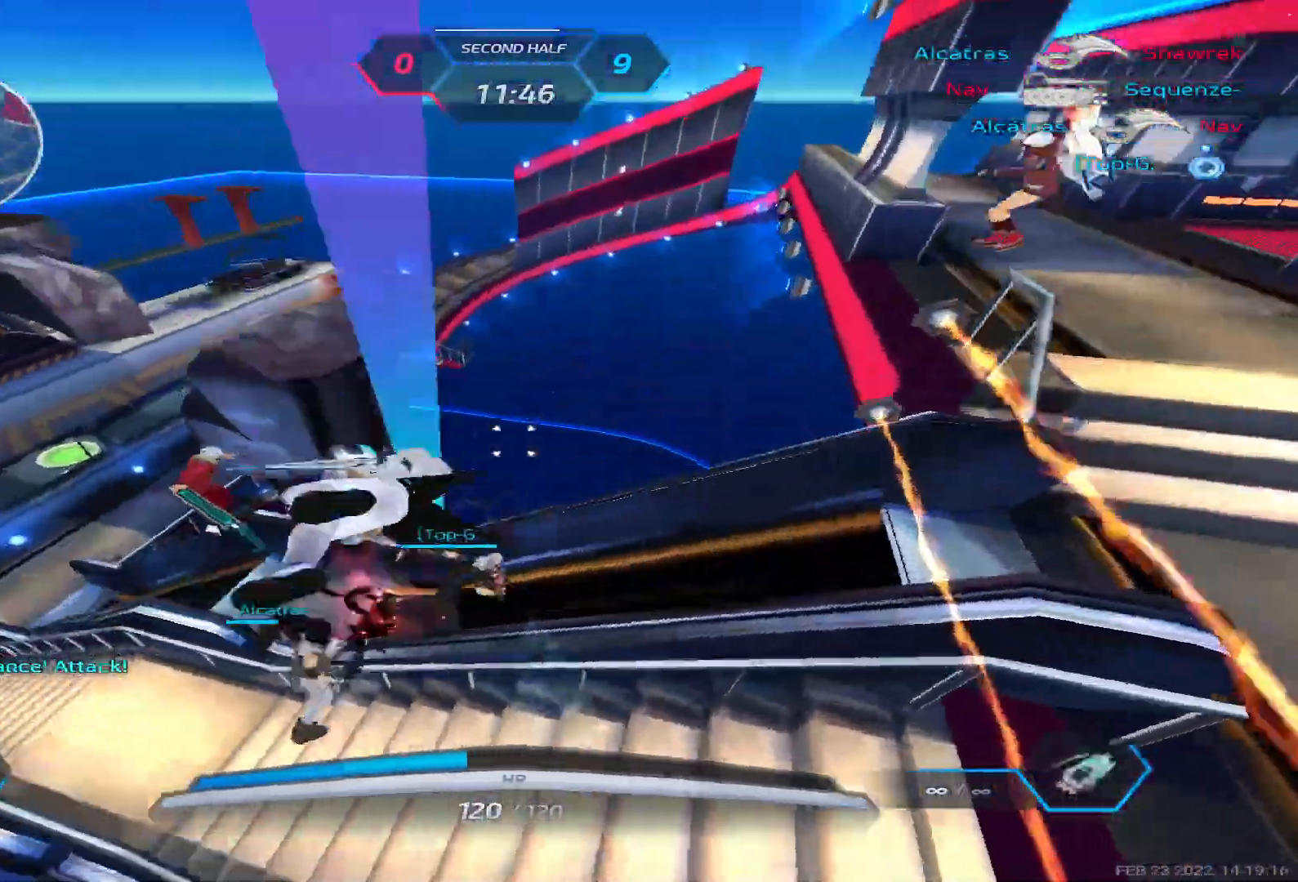
{"keys": ["a"], "events": [[33, "space", "down"], [83, "2", "down"], [117, "space", "up"], [167, "2", "up"]]}
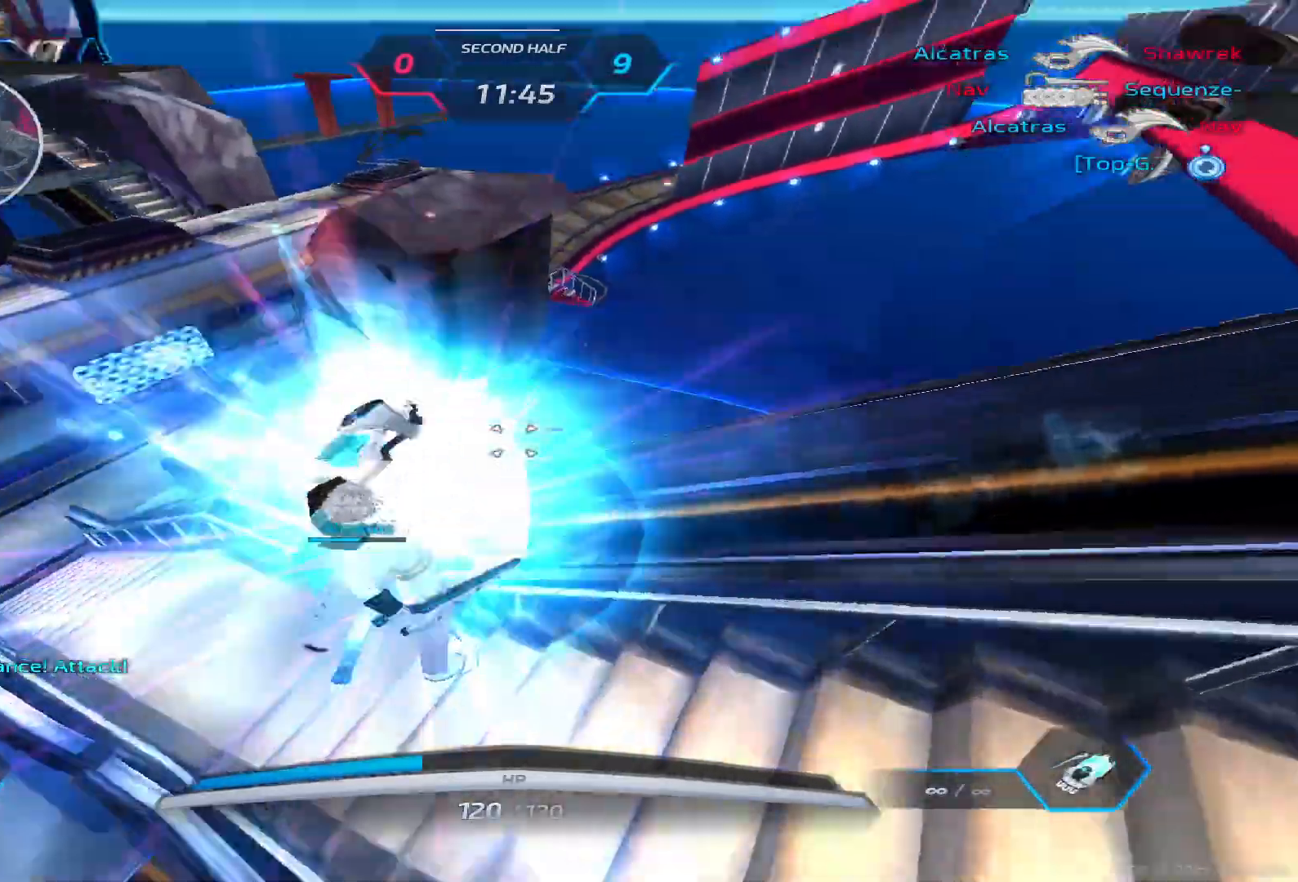
{"keys": ["a", "s"], "events": [[83, "s", "down"]]}
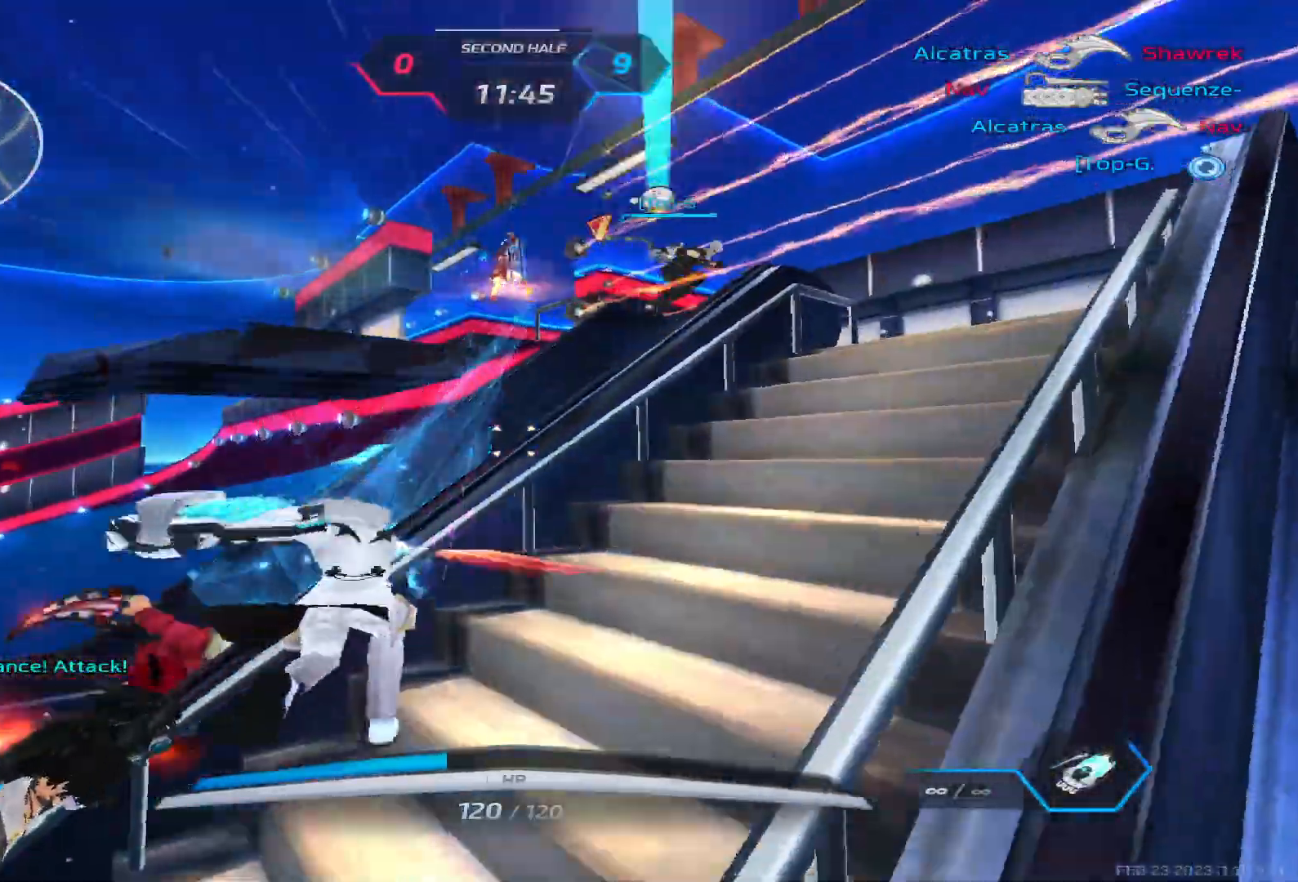
{"keys": ["d"], "events": [[183, "a", "up"], [350, "d", "down"], [500, "s", "up"]]}
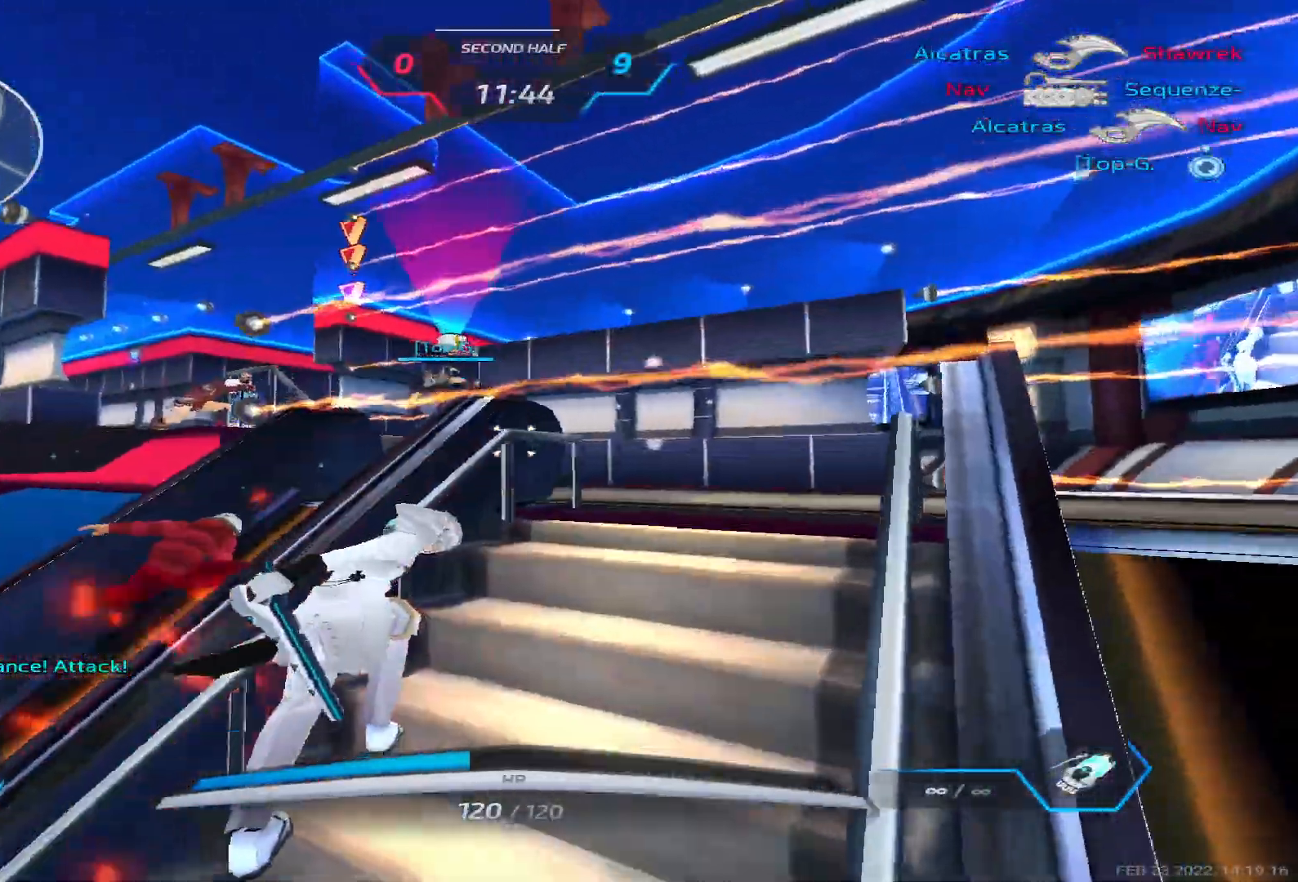
{"keys": ["w"], "events": [[150, "d", "up"], [467, "w", "down"]]}
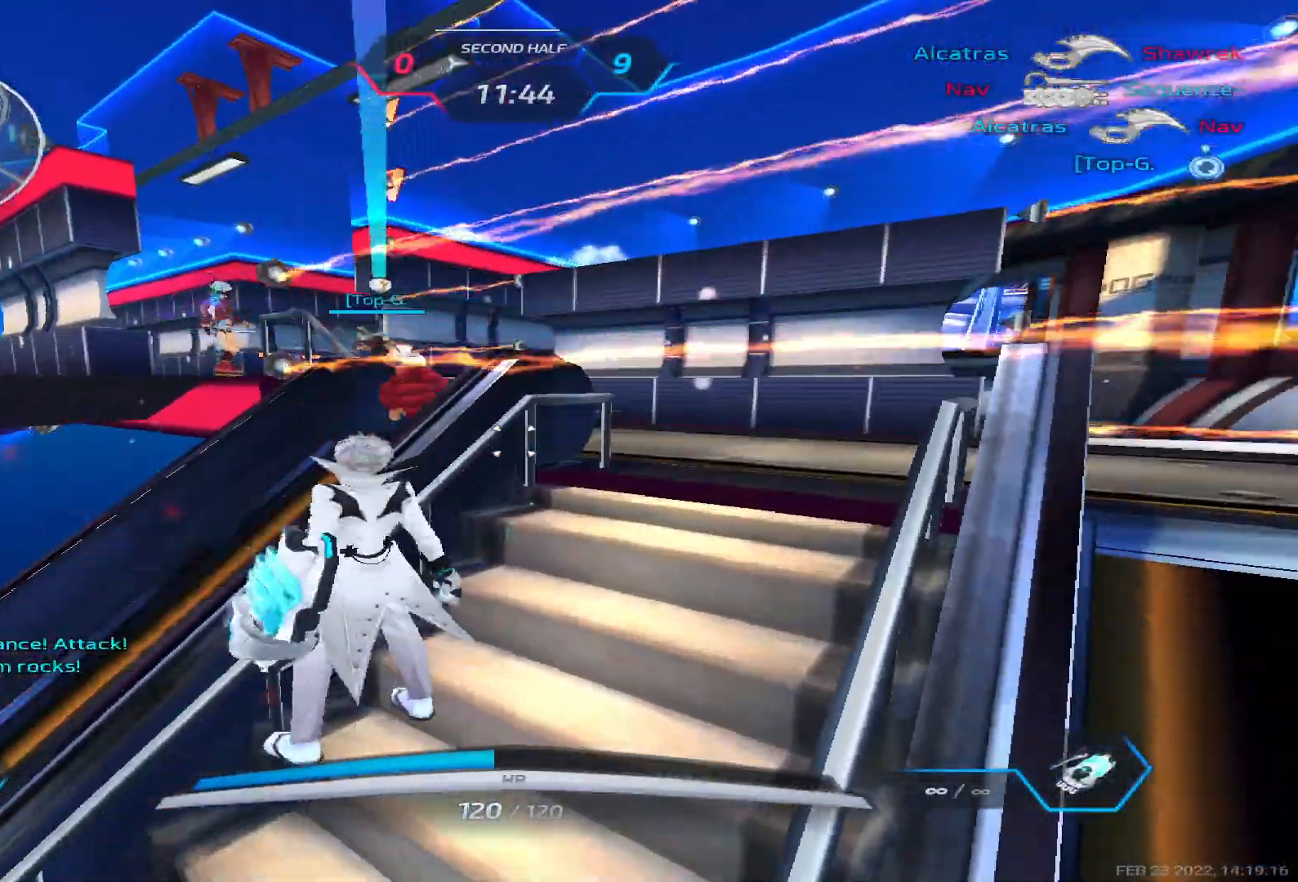
{"keys": ["a", "space"], "events": [[67, "space", "down"], [83, "w", "up"], [133, "space", "up"], [150, "w", "down"], [250, "a", "down"], [250, "space", "down"], [317, "space", "up"], [317, "w", "up"], [367, "space", "down"]]}
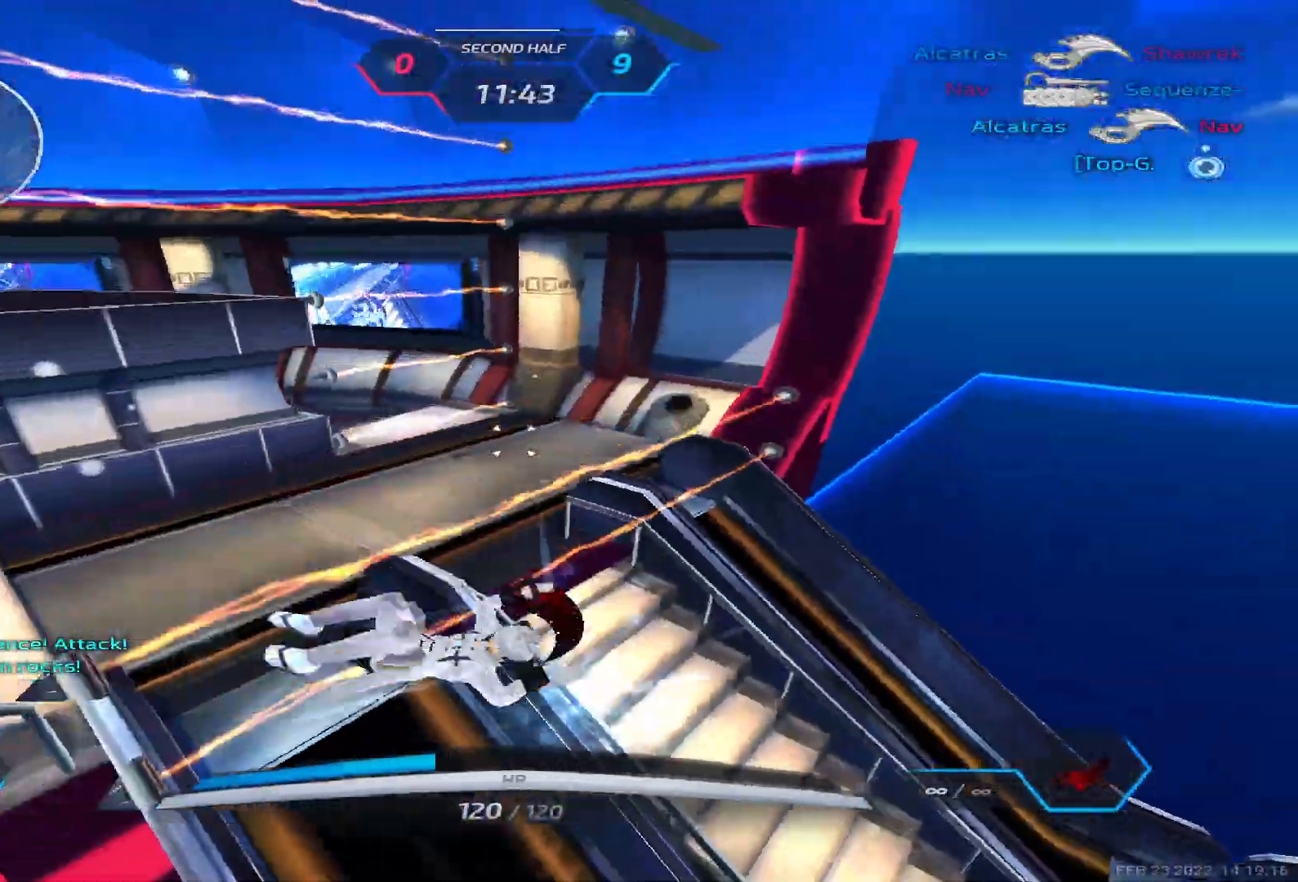
{"keys": [], "events": [[17, "space", "up"], [33, "w", "down"], [83, "a", "up"], [83, "w", "up"], [133, "space", "down"], [133, "w", "down"], [200, "space", "up"], [433, "w", "up"]]}
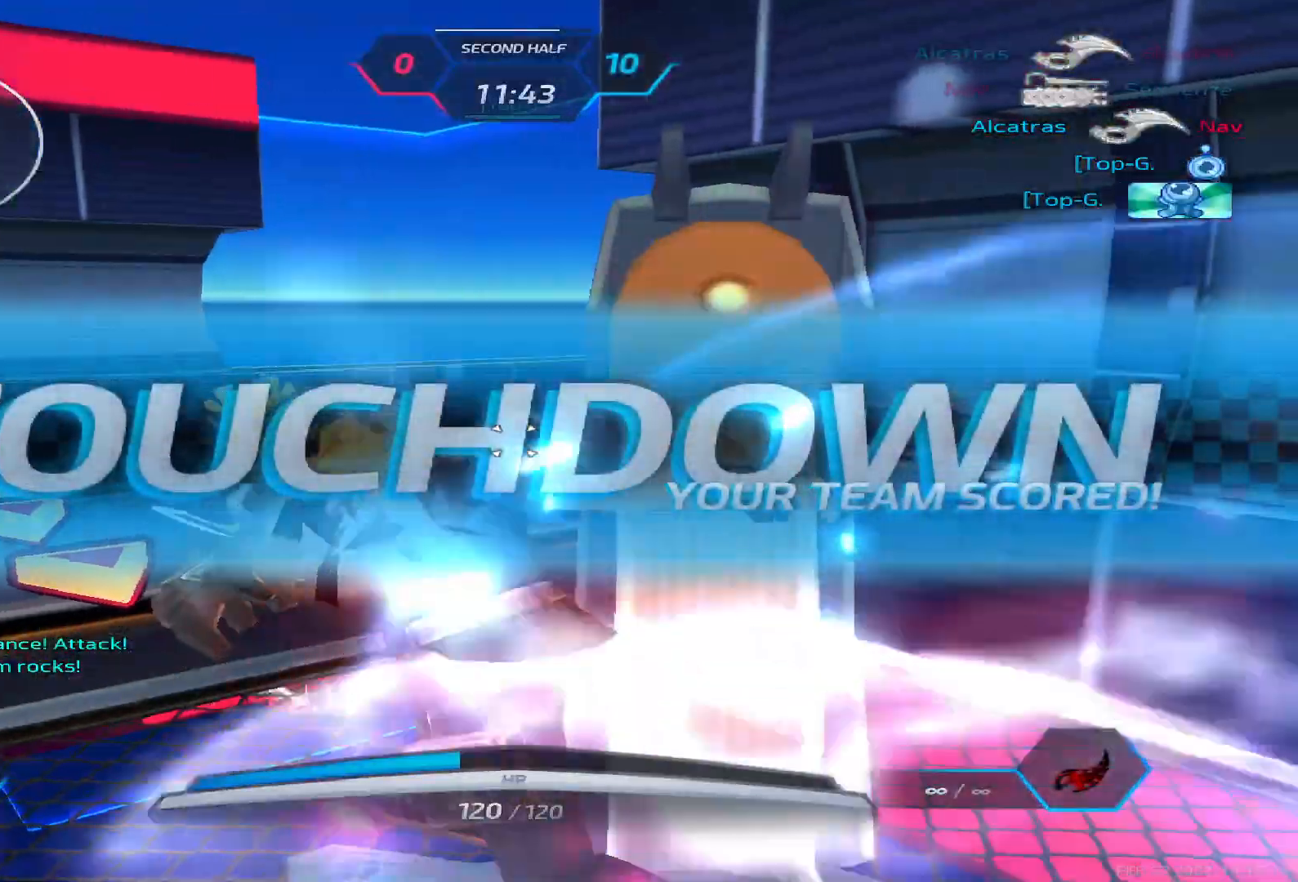
{"keys": ["tab"], "events": [[183, "tab", "down"]]}
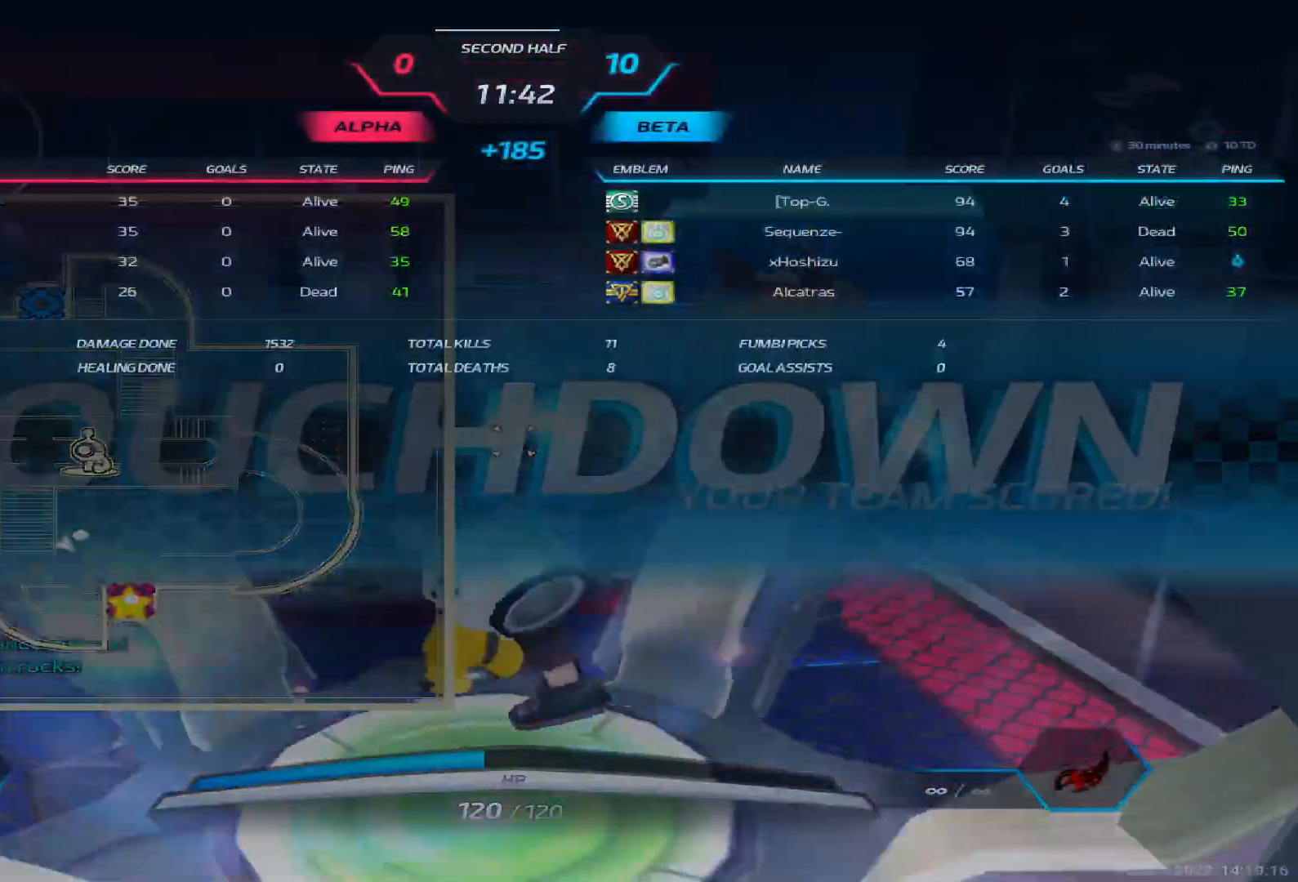
{"keys": ["tab"], "events": []}
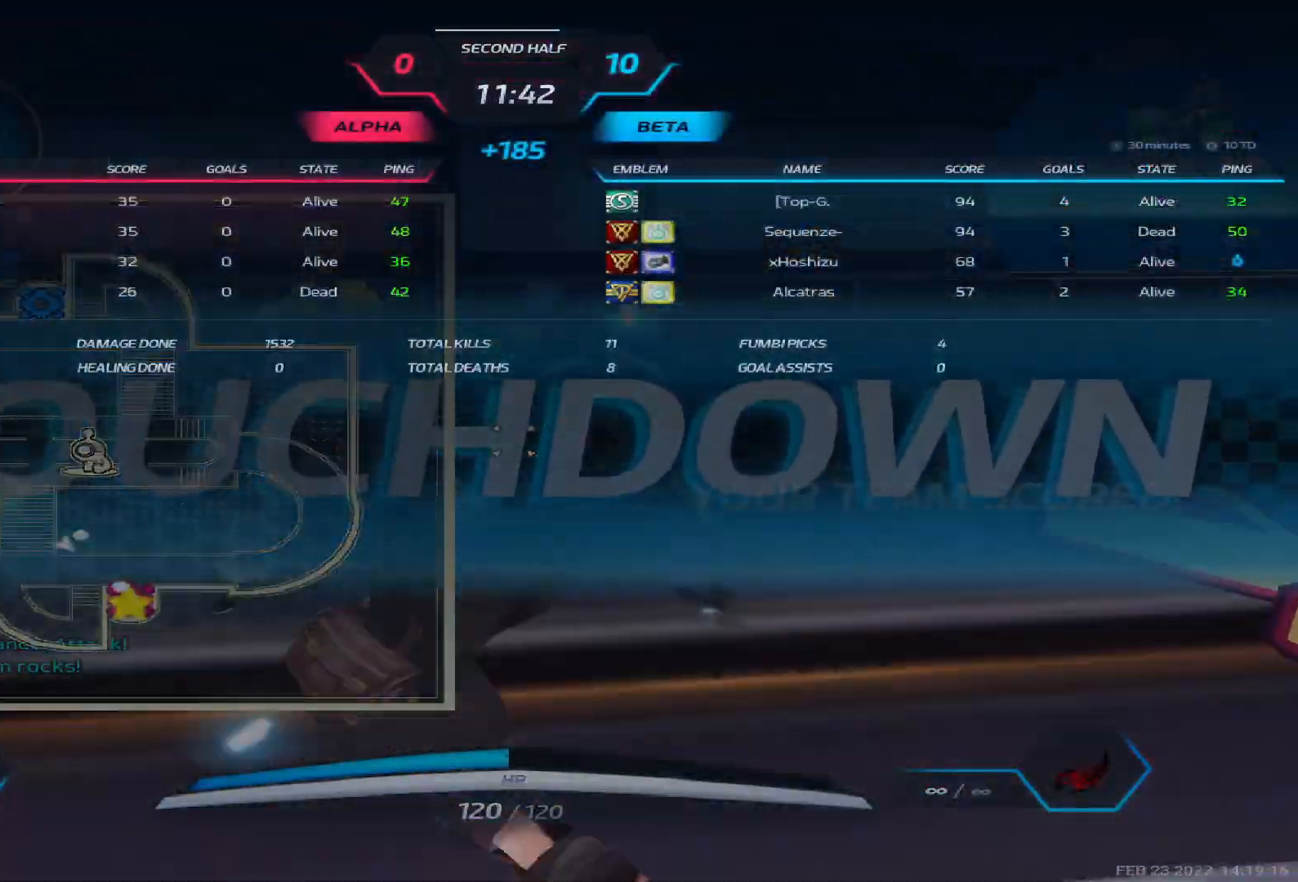
{"keys": ["tab"], "events": []}
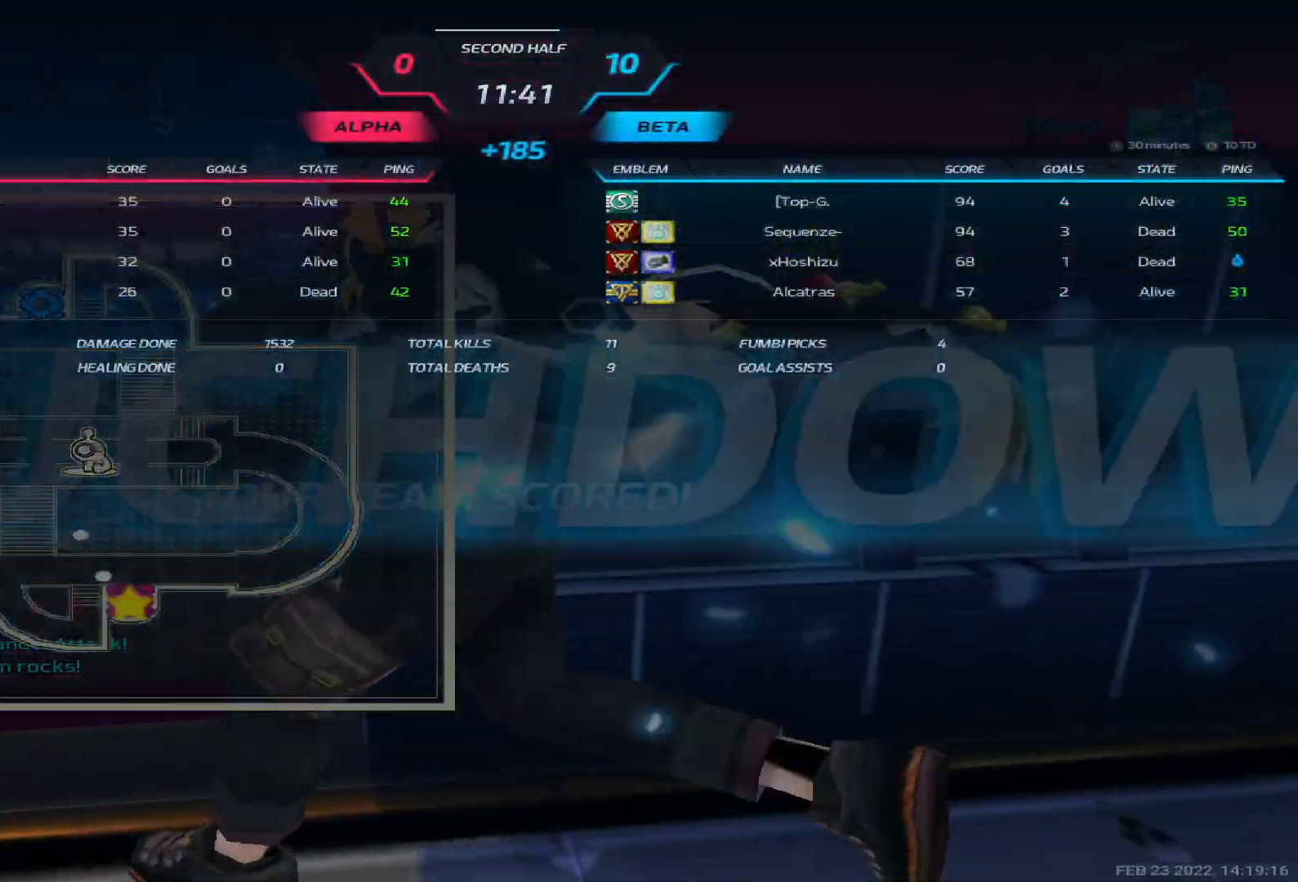
{"keys": ["tab"], "events": []}
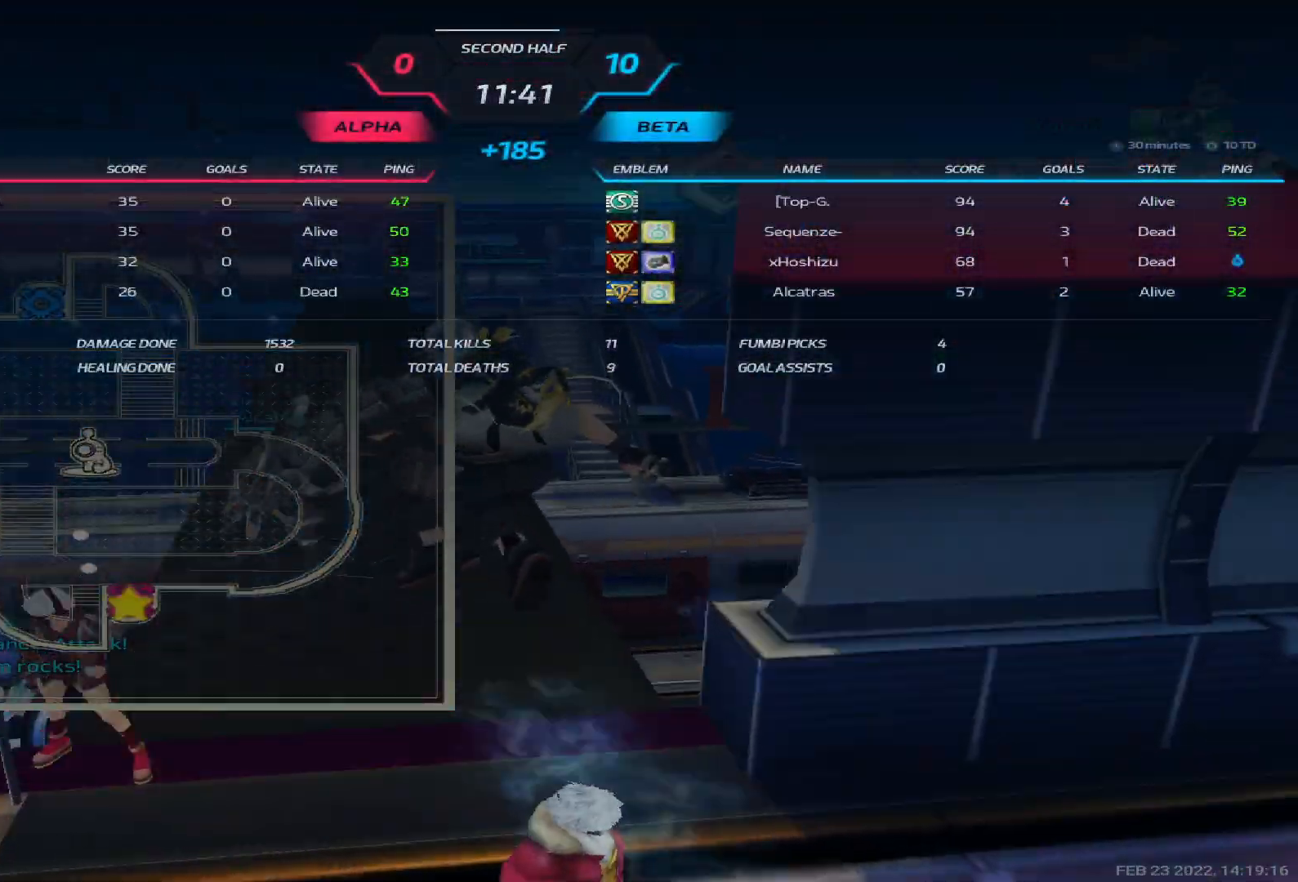
{"keys": ["tab"], "events": [[283, "space", "down"], [383, "space", "up"]]}
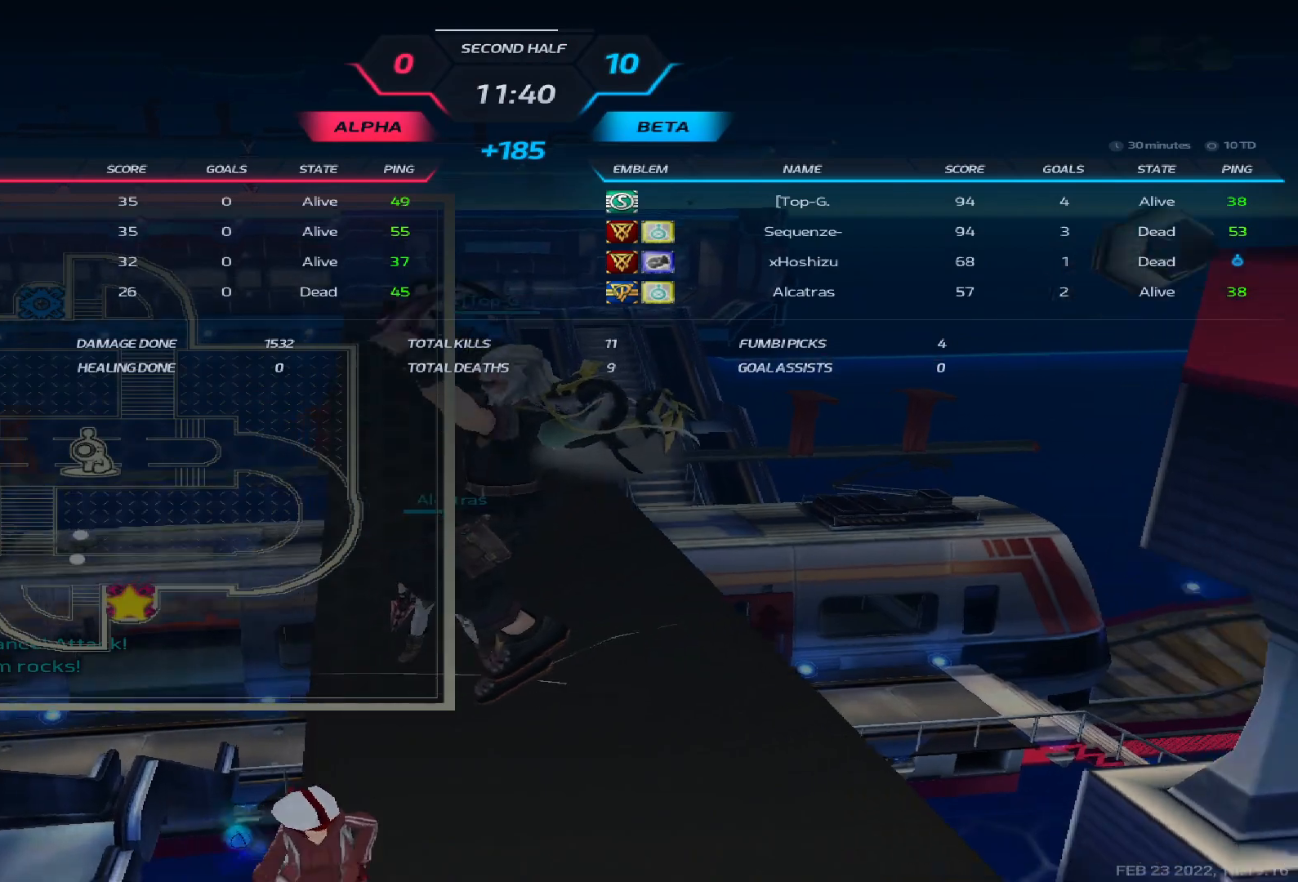
{"keys": ["tab"], "events": []}
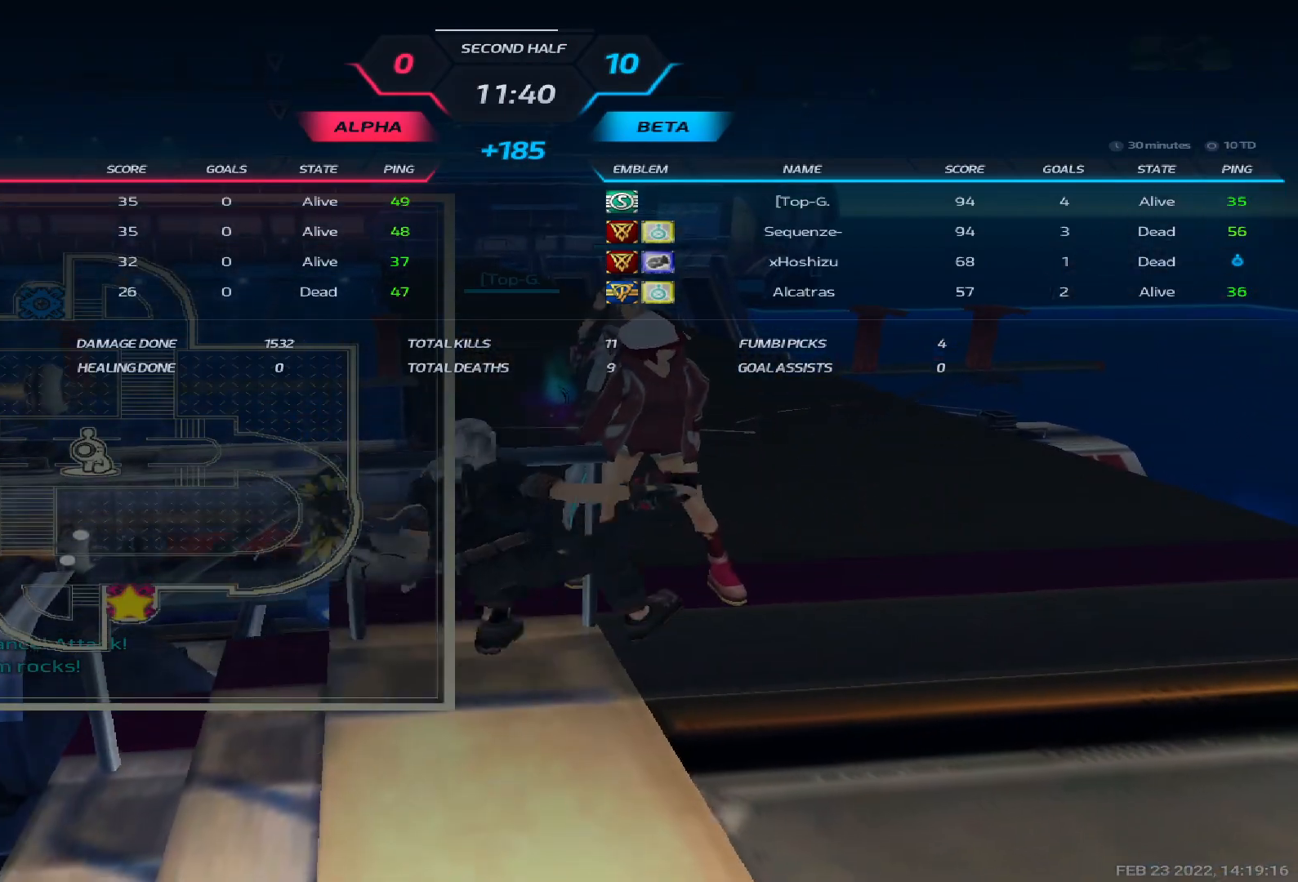
{"keys": ["tab"], "events": []}